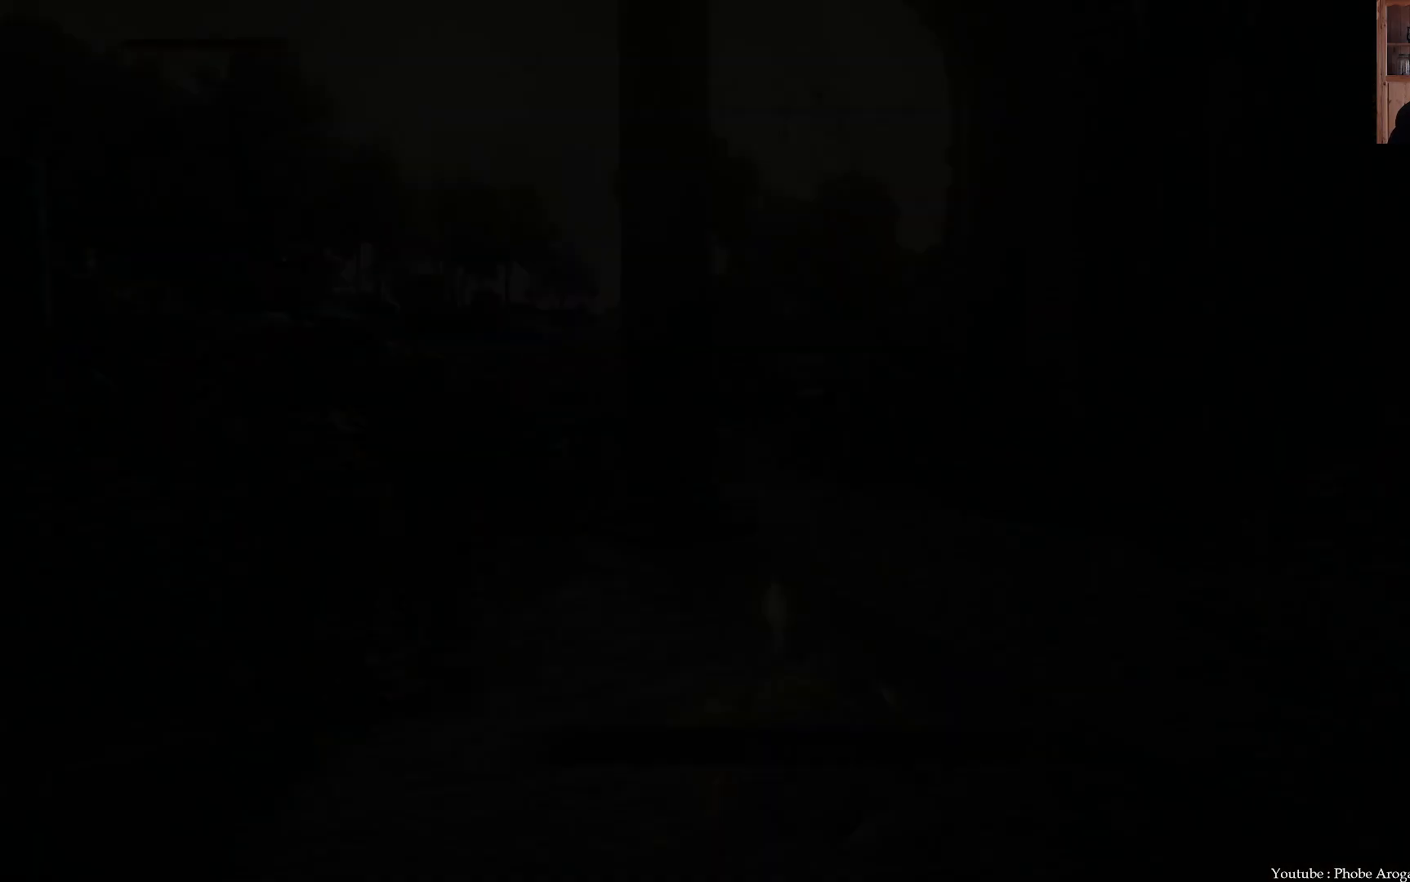
Gameplay with a controller (Xbox layout); each line is a JSON object with the inputs held at the frame after it. "events" lists button and stick changes between this image and that frame as [ms after this image, input, new state], when the widget could be followed in between. Not read: L3.
{"buttons": [], "left_stick": "up", "right_stick": "left", "events": [[333, "left_stick", "up"]]}
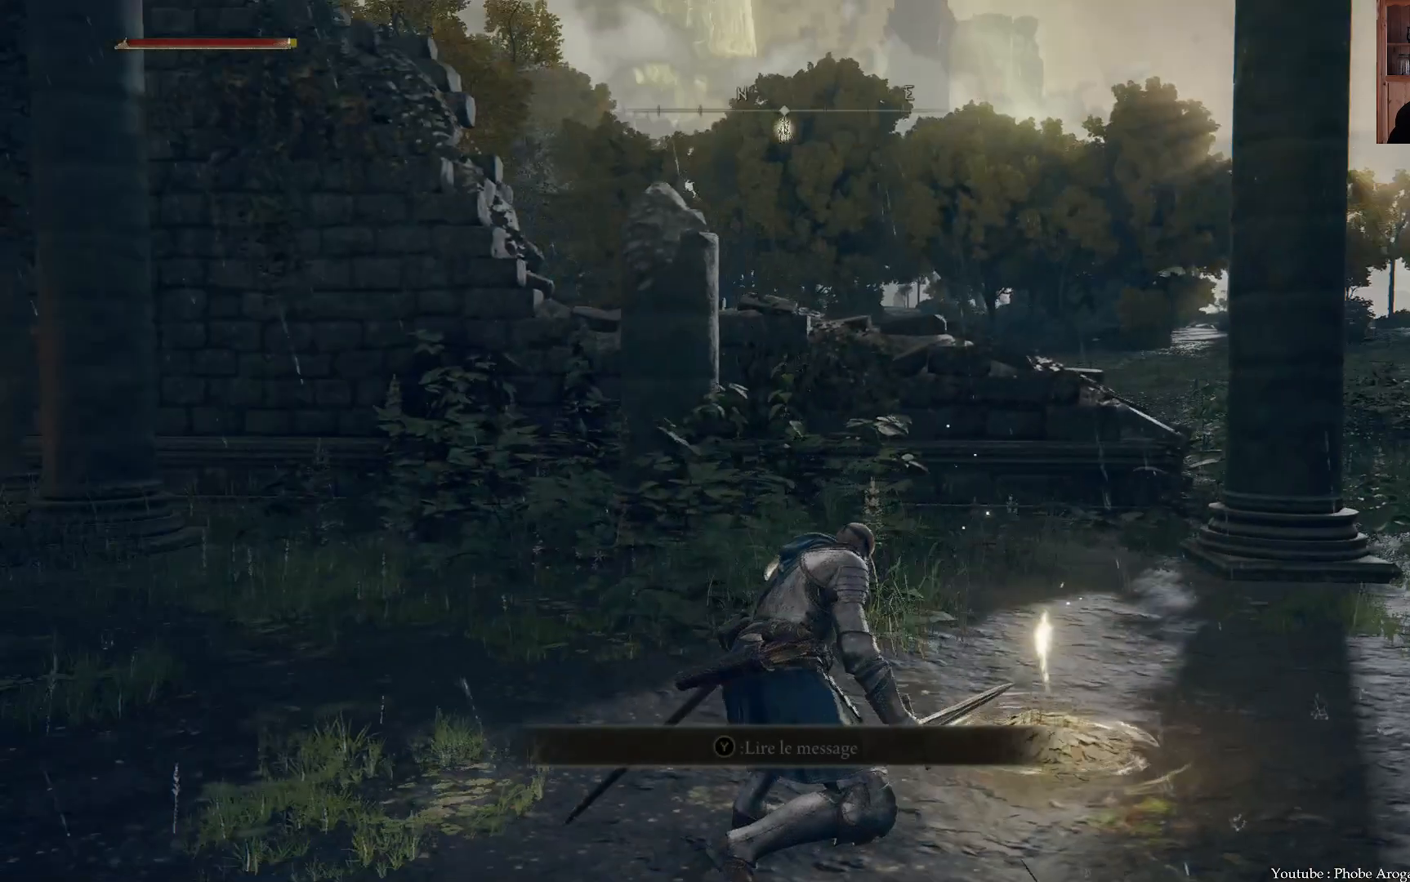
{"buttons": [], "left_stick": "up-right", "right_stick": "right", "events": [[33, "right_stick", "center"], [50, "left_stick", "up-right"], [267, "right_stick", "right"]]}
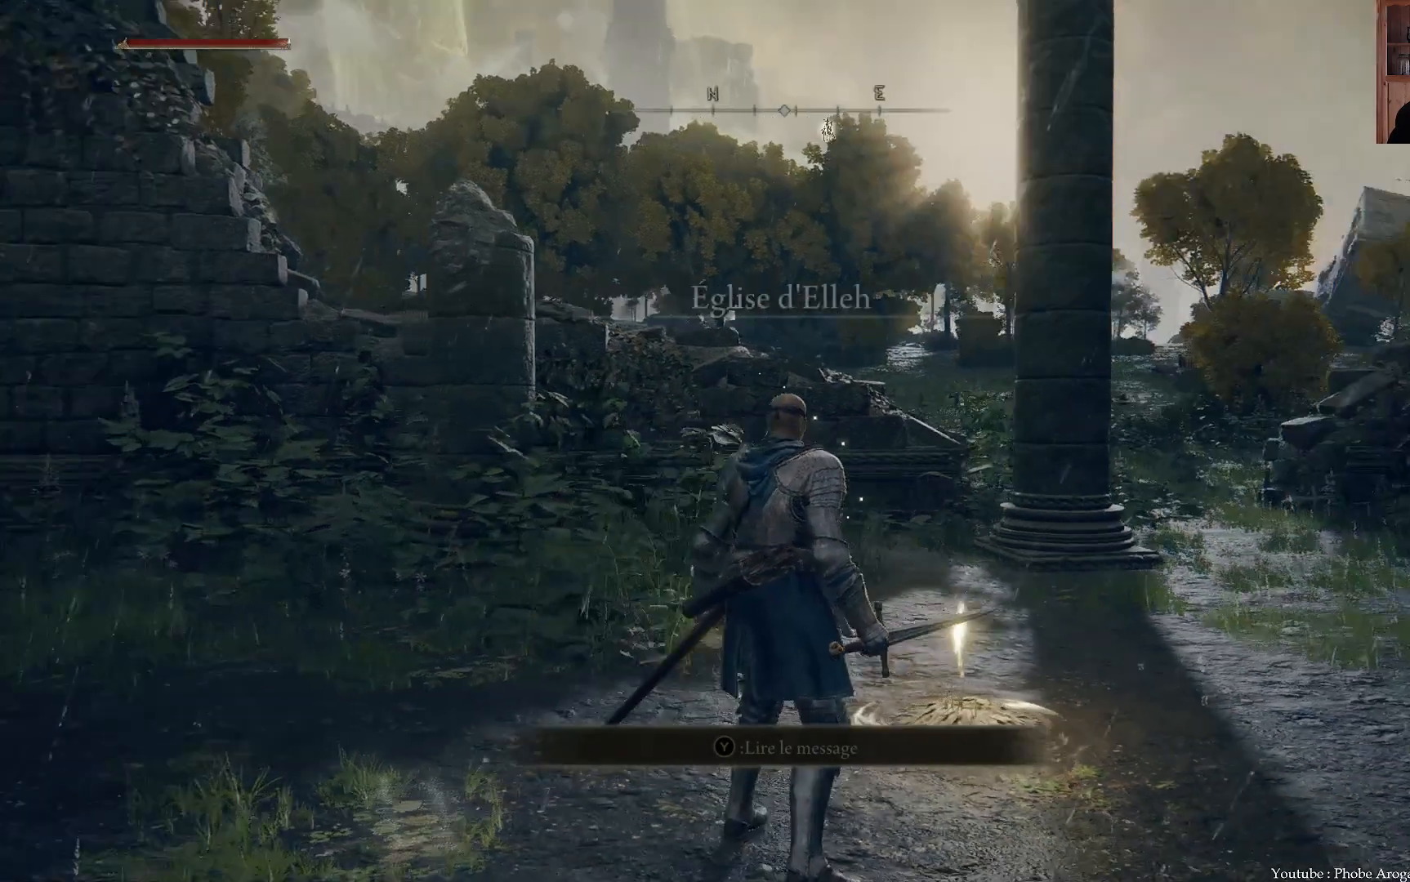
{"buttons": ["B"], "left_stick": "up", "right_stick": "center", "events": [[150, "right_stick", "center"], [200, "left_stick", "up"], [333, "B", "down"]]}
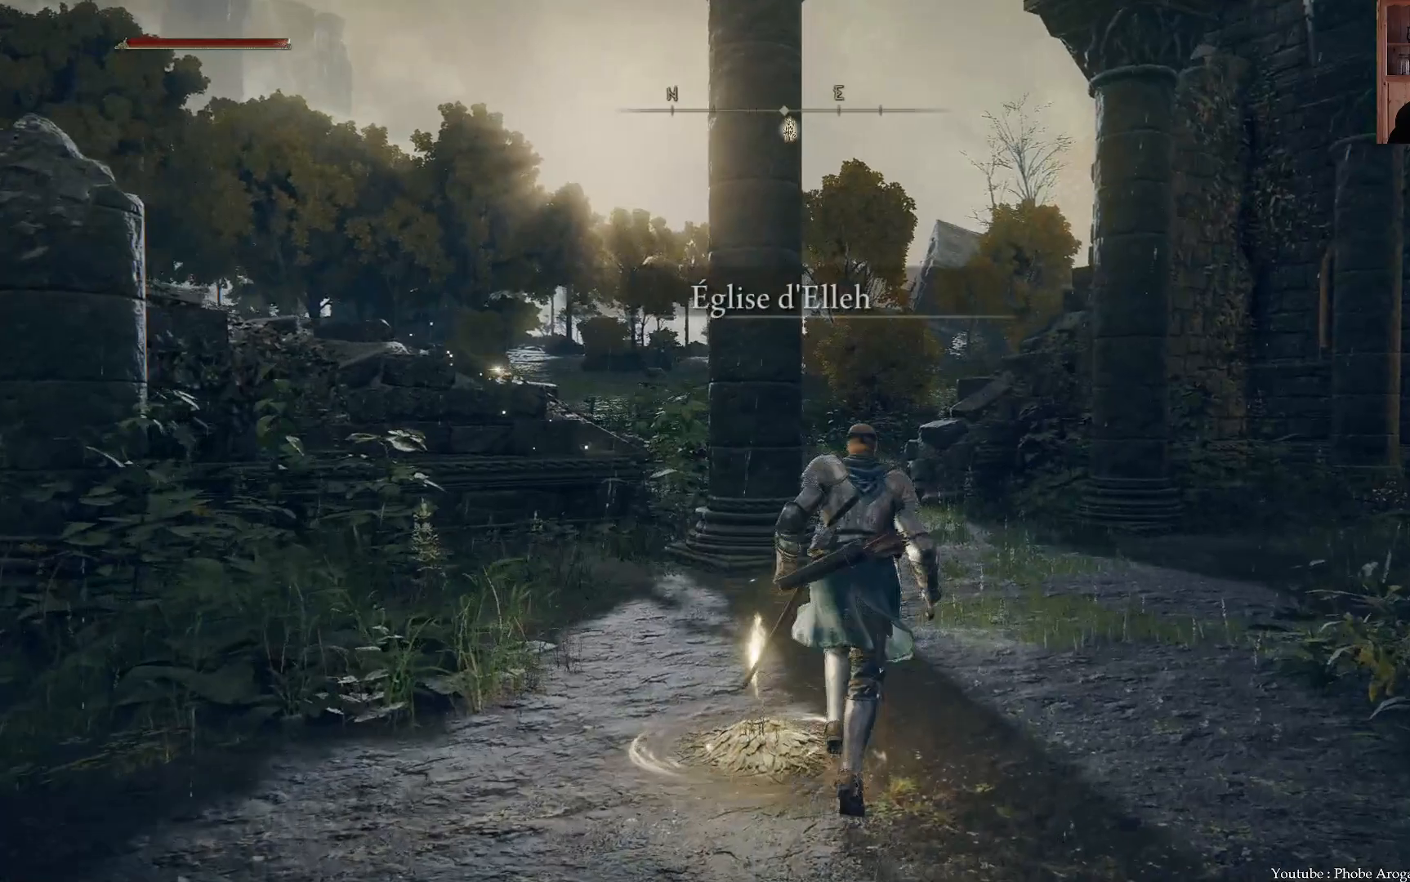
{"buttons": ["B"], "left_stick": "up-right", "right_stick": "center", "events": [[467, "left_stick", "up-right"]]}
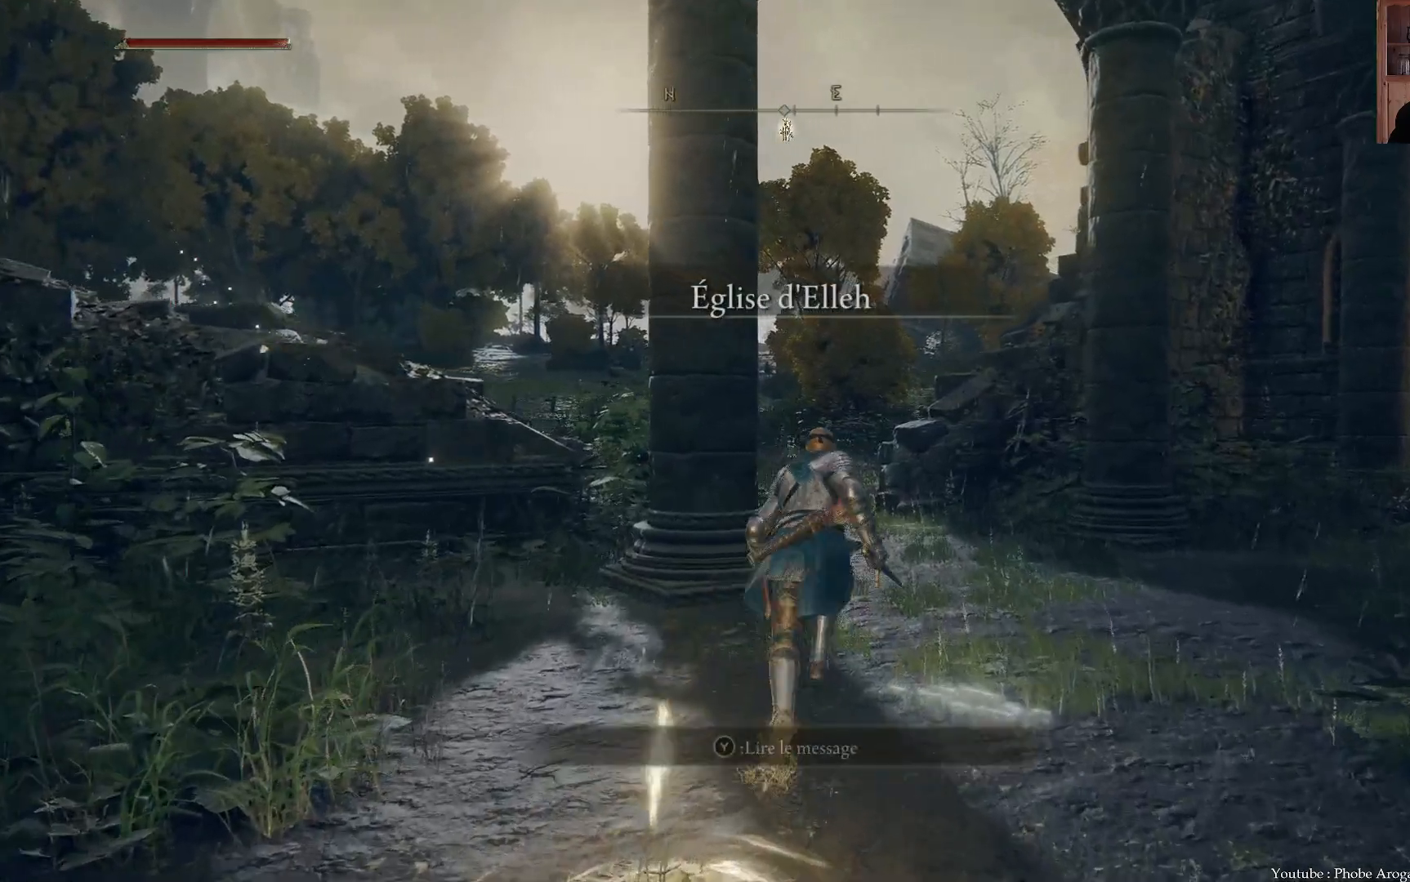
{"buttons": ["B"], "left_stick": "up", "right_stick": "center", "events": [[117, "left_stick", "up"]]}
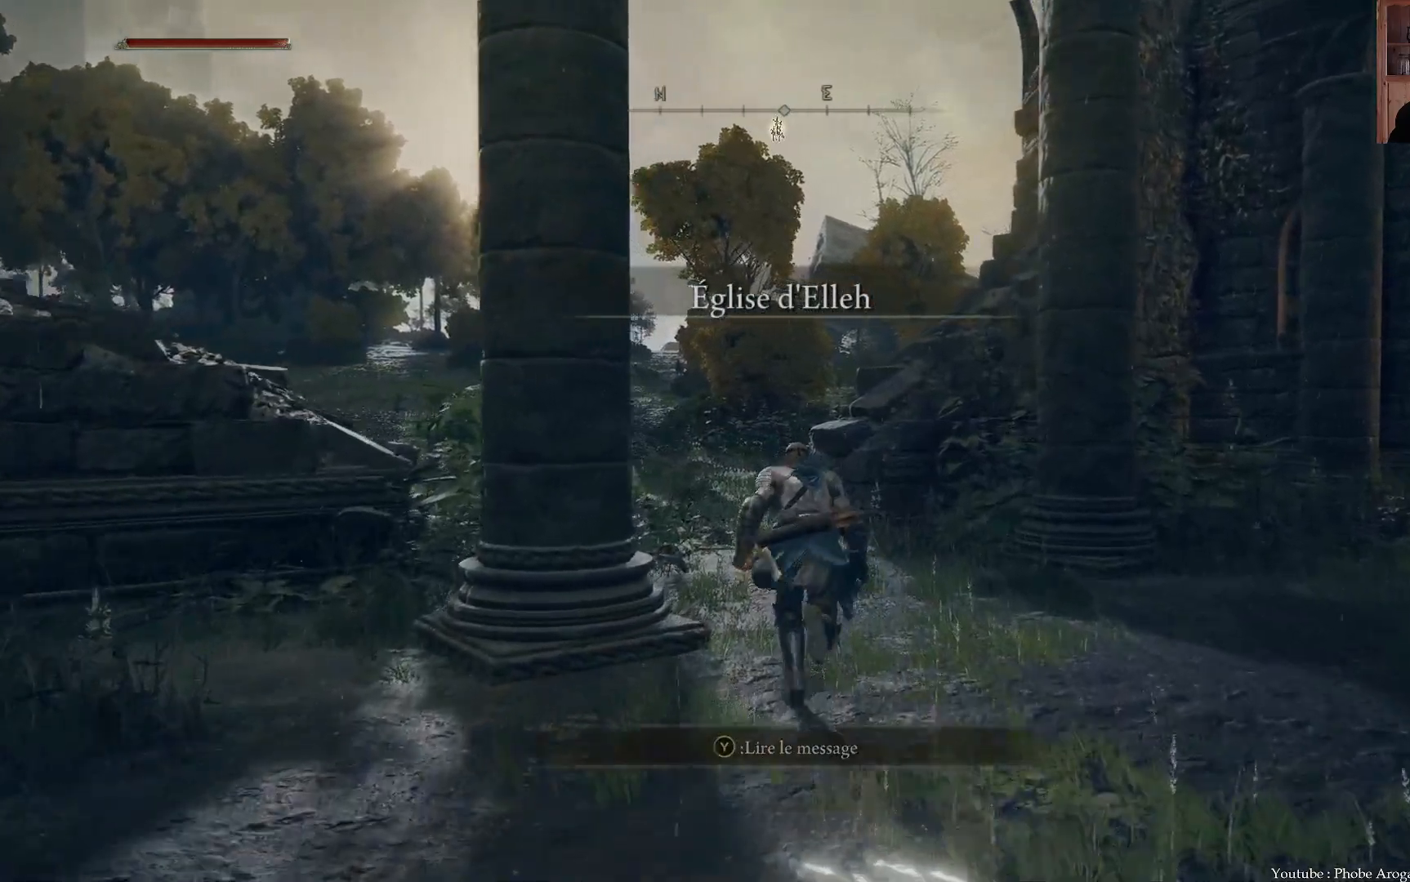
{"buttons": [], "left_stick": "up-left", "right_stick": "center", "events": [[417, "B", "up"], [450, "left_stick", "up-left"]]}
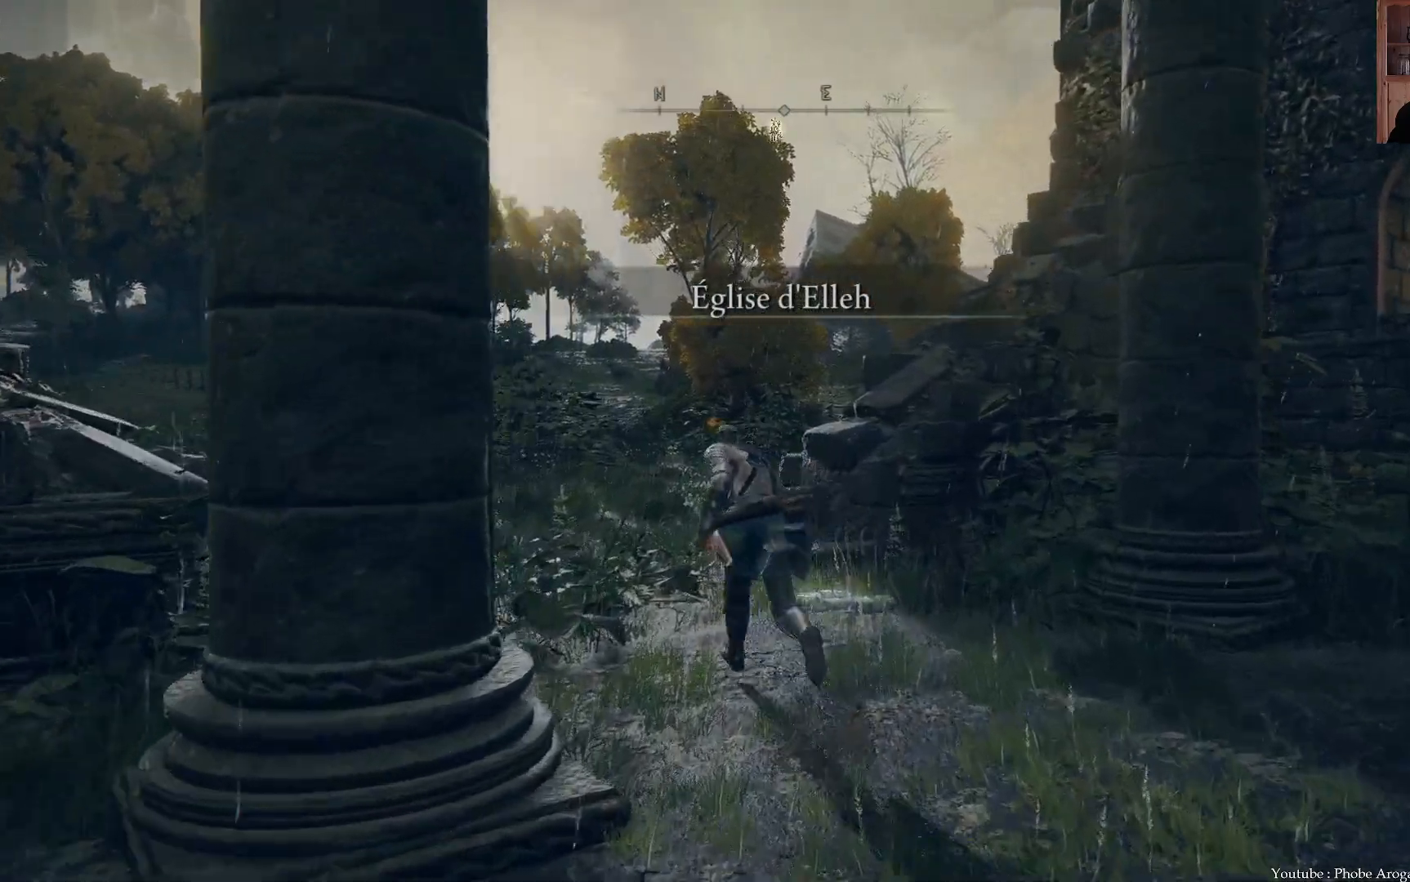
{"buttons": [], "left_stick": "up-left", "right_stick": "center", "events": []}
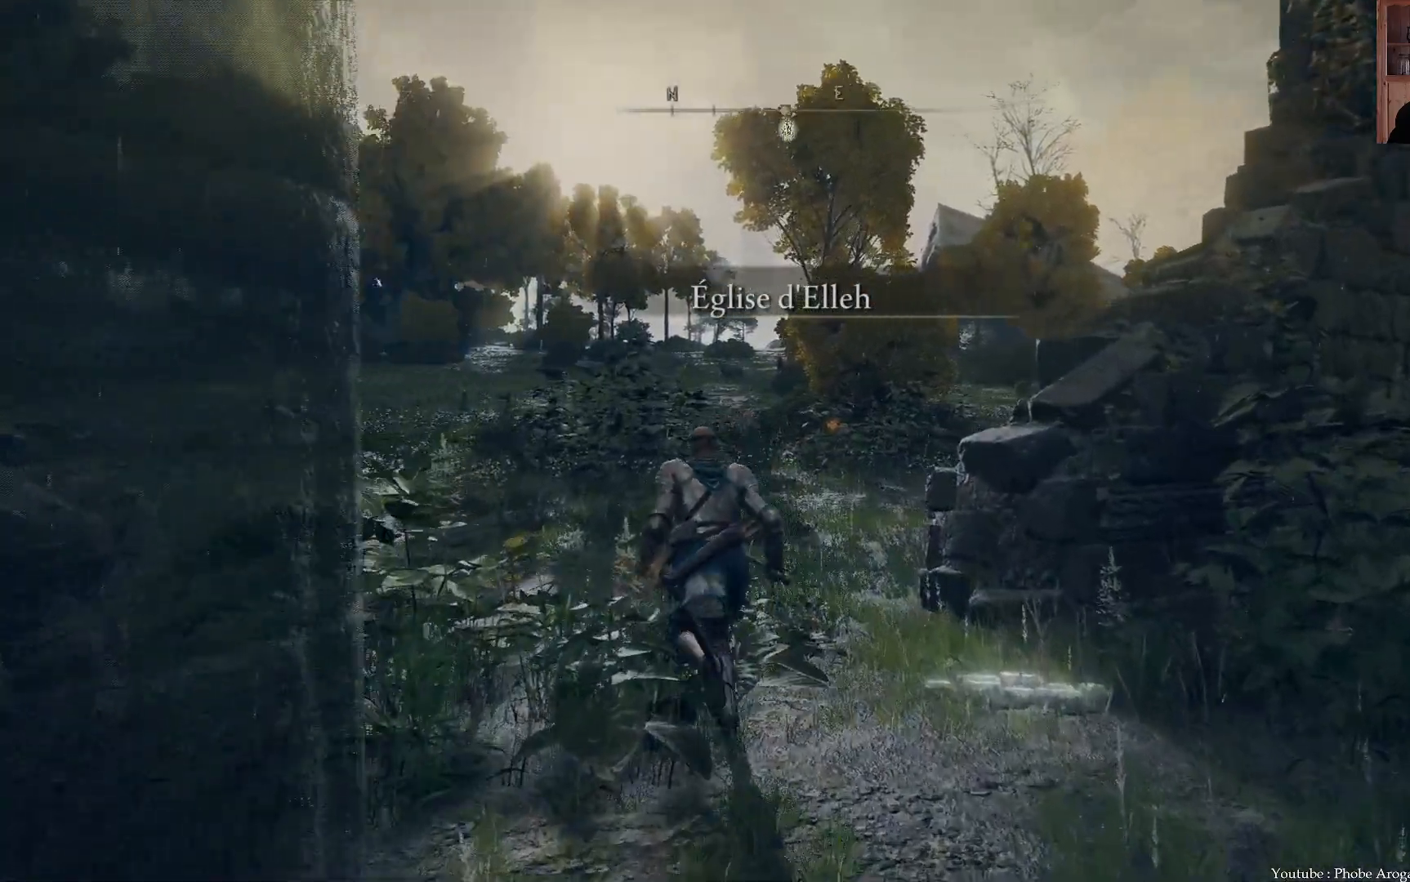
{"buttons": [], "left_stick": "up-left", "right_stick": "center", "events": [[33, "START", "down"], [133, "START", "up"]]}
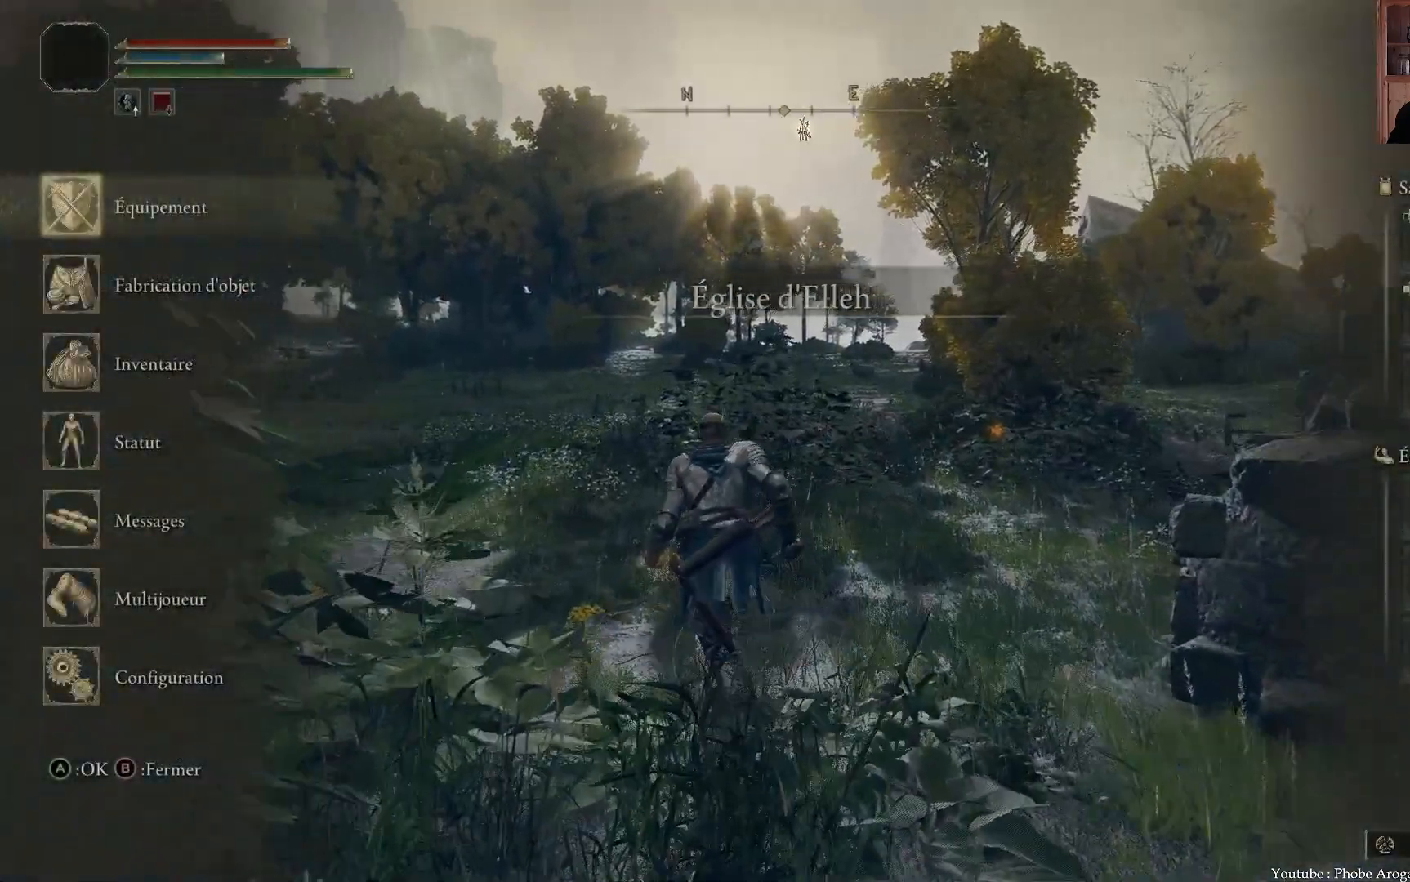
{"buttons": [], "left_stick": "center", "right_stick": "center", "events": [[17, "left_stick", "center"], [250, "A", "down"], [383, "A", "up"]]}
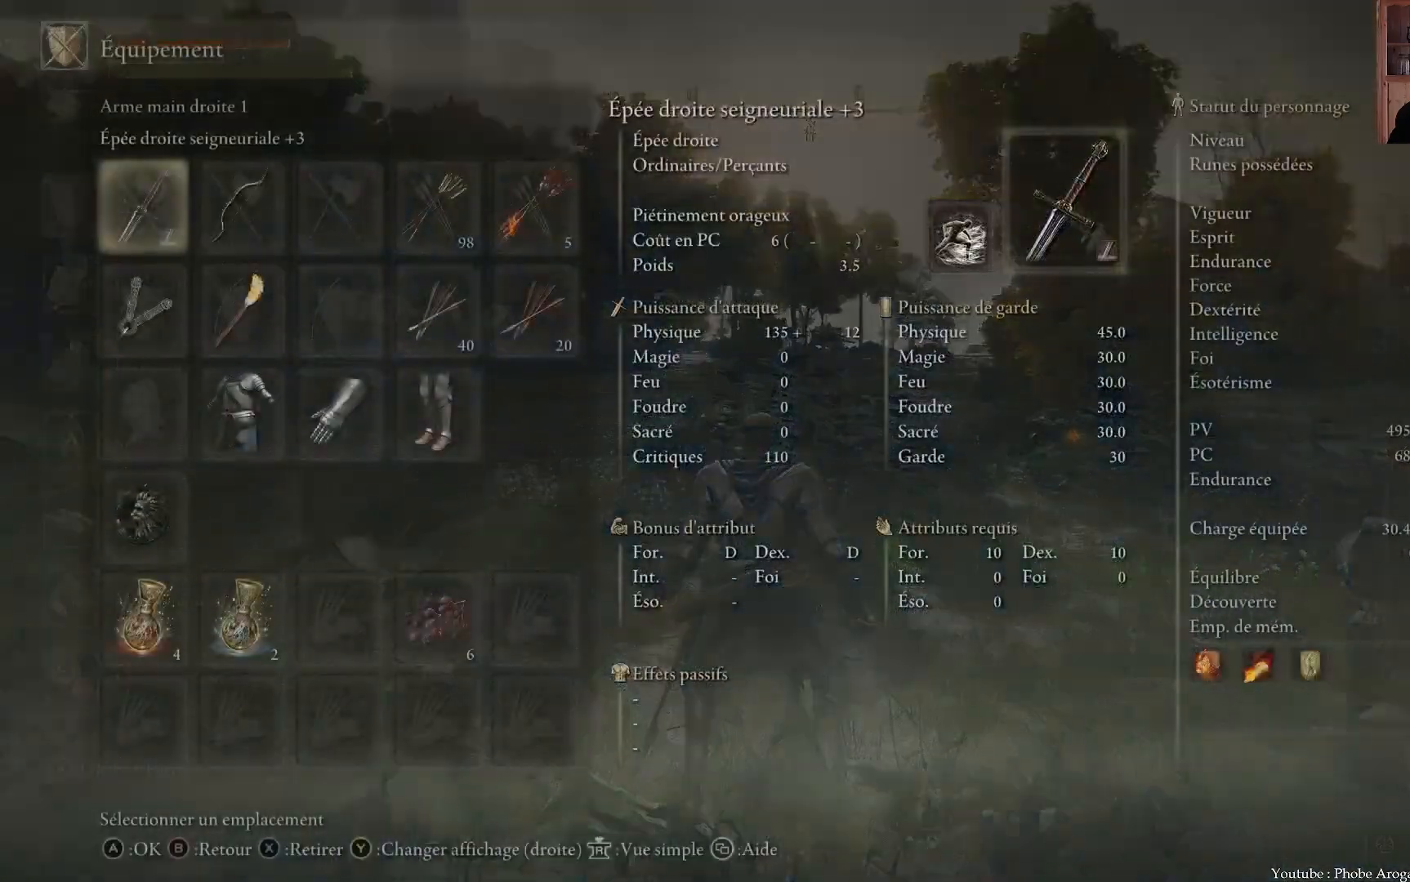
{"buttons": [], "left_stick": "center", "right_stick": "center", "events": []}
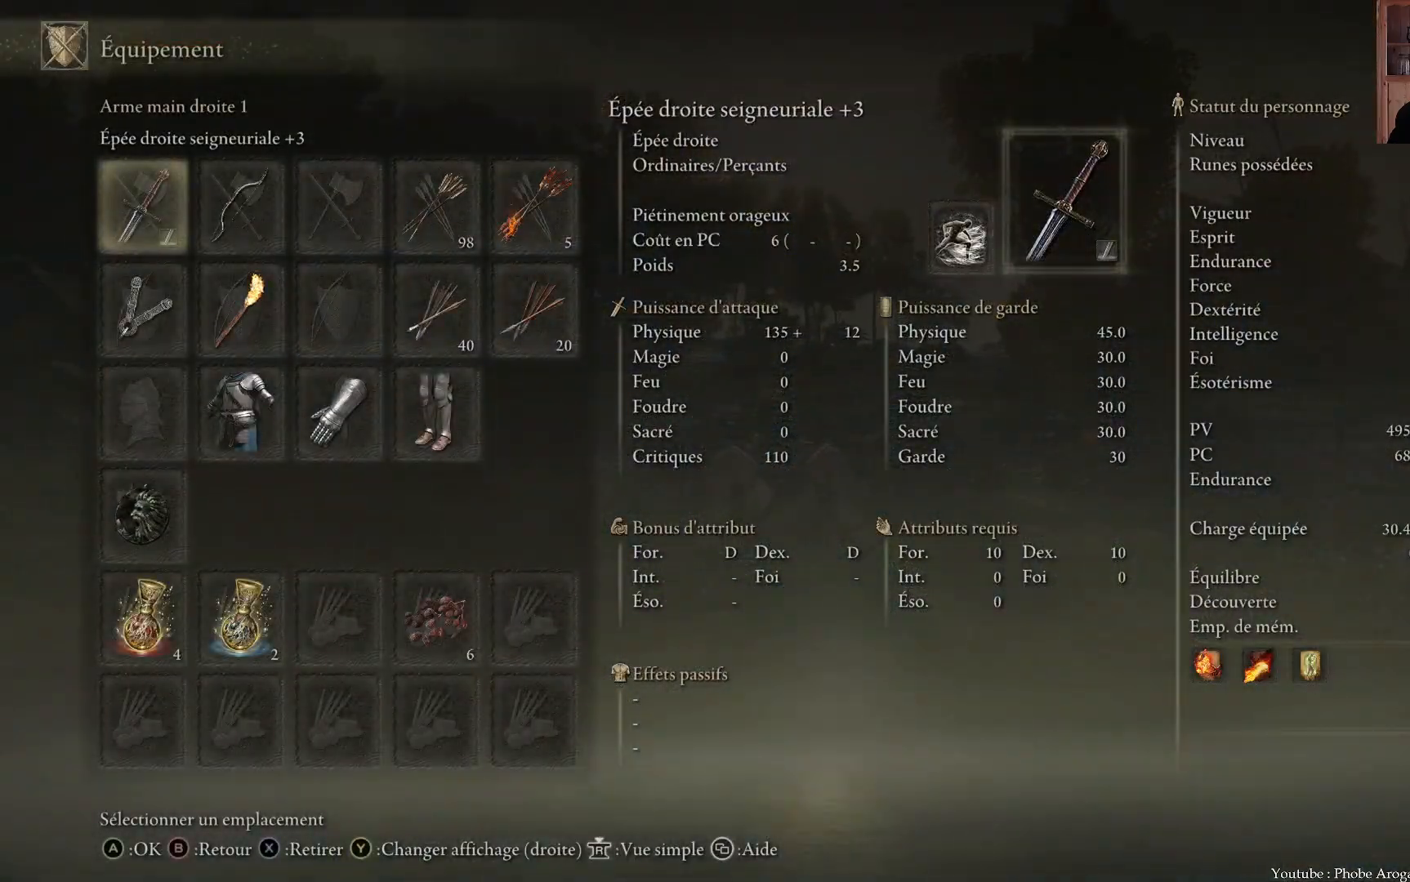
{"buttons": [], "left_stick": "center", "right_stick": "center", "events": [[50, "DPAD_DOWN", "down"], [133, "DPAD_DOWN", "up"], [217, "DPAD_DOWN", "down"], [283, "DPAD_DOWN", "up"], [333, "DPAD_DOWN", "down"], [383, "DPAD_DOWN", "up"]]}
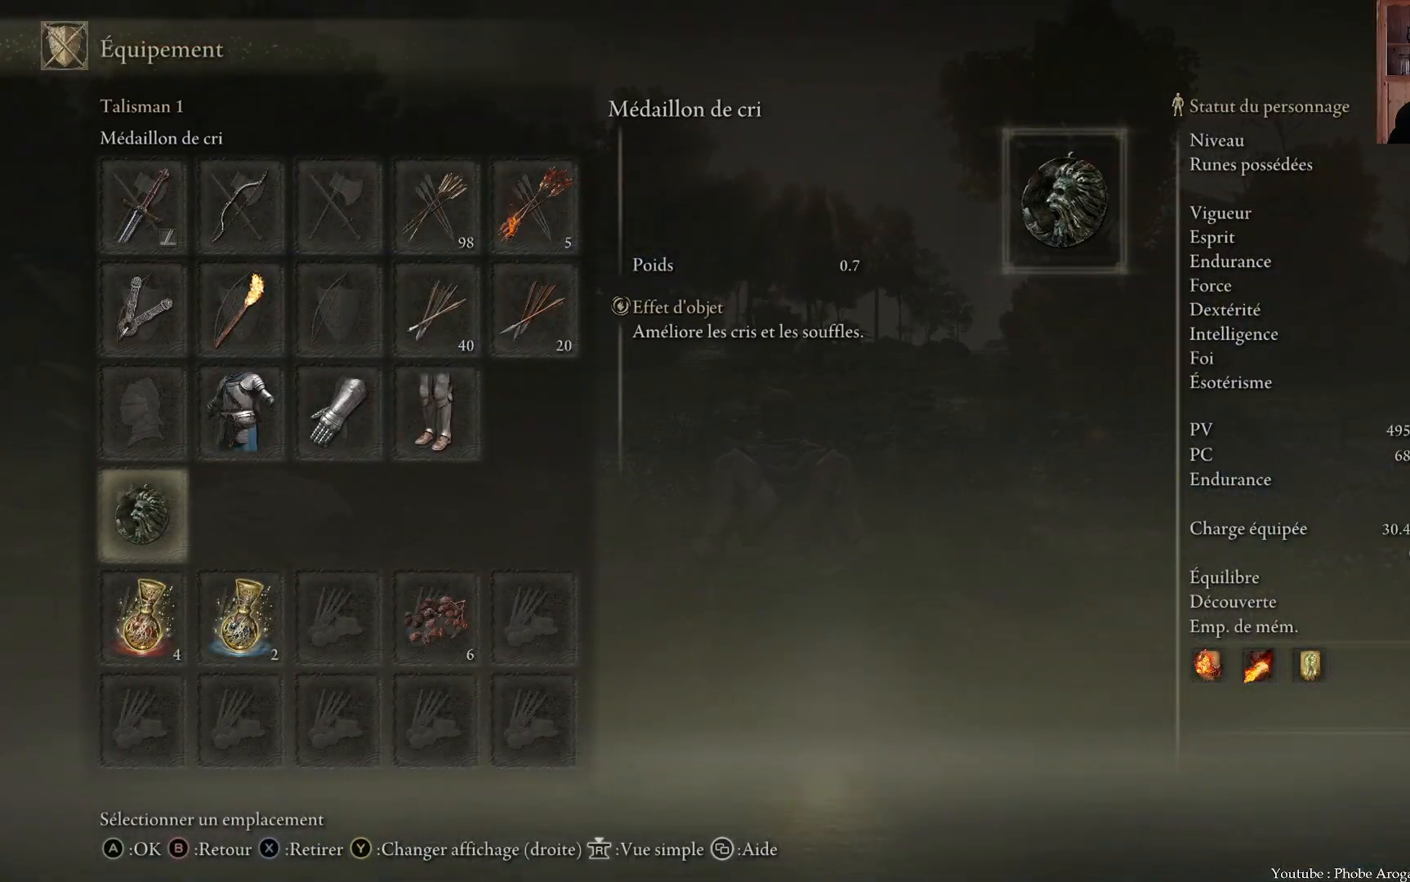
{"buttons": ["B"], "left_stick": "center", "right_stick": "center", "events": [[233, "DPAD_RIGHT", "down"], [283, "DPAD_RIGHT", "up"], [433, "B", "down"]]}
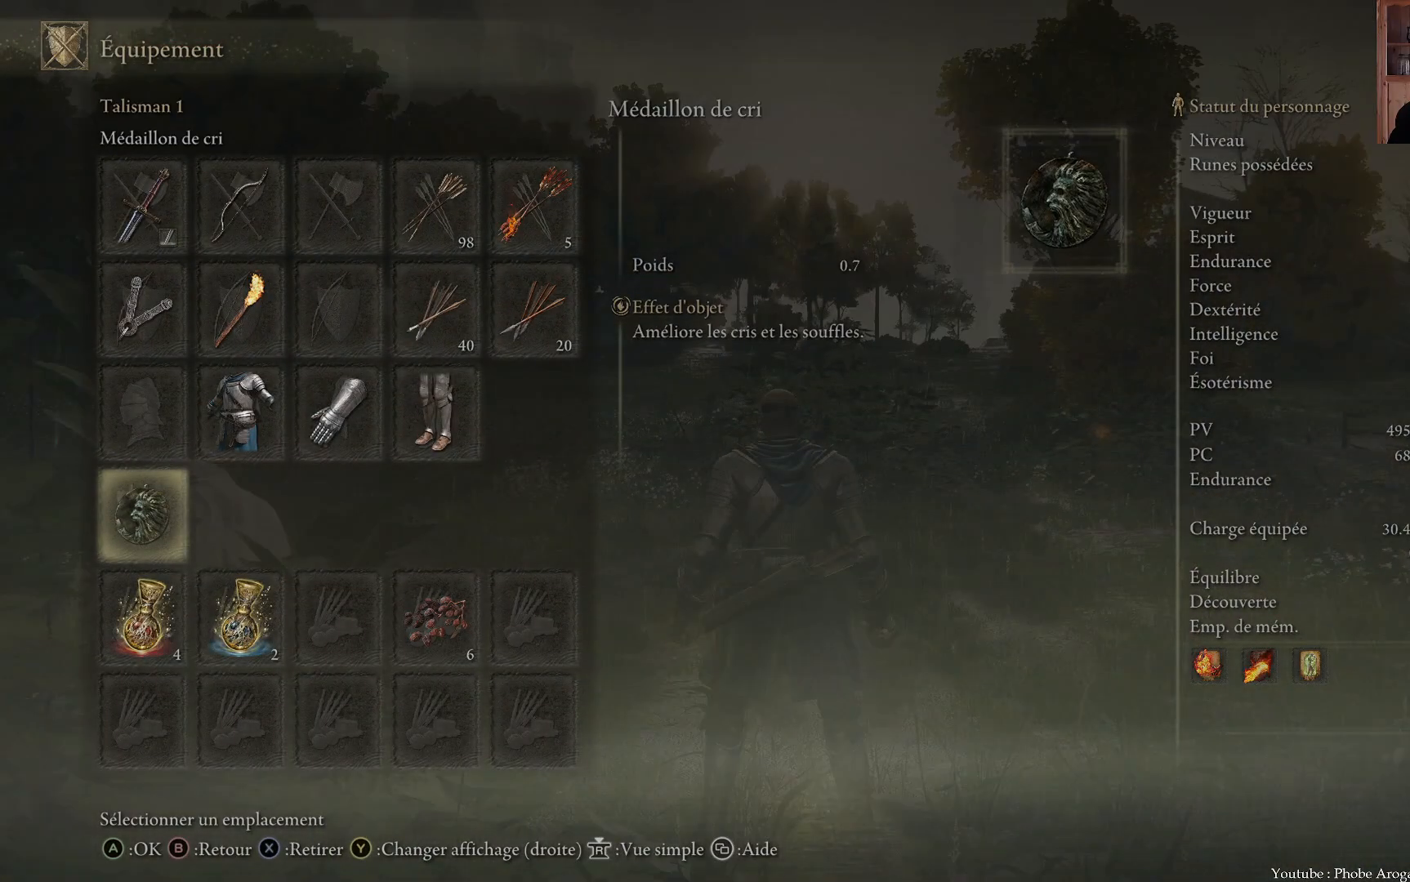
{"buttons": ["DPAD_RIGHT"], "left_stick": "center", "right_stick": "center"}
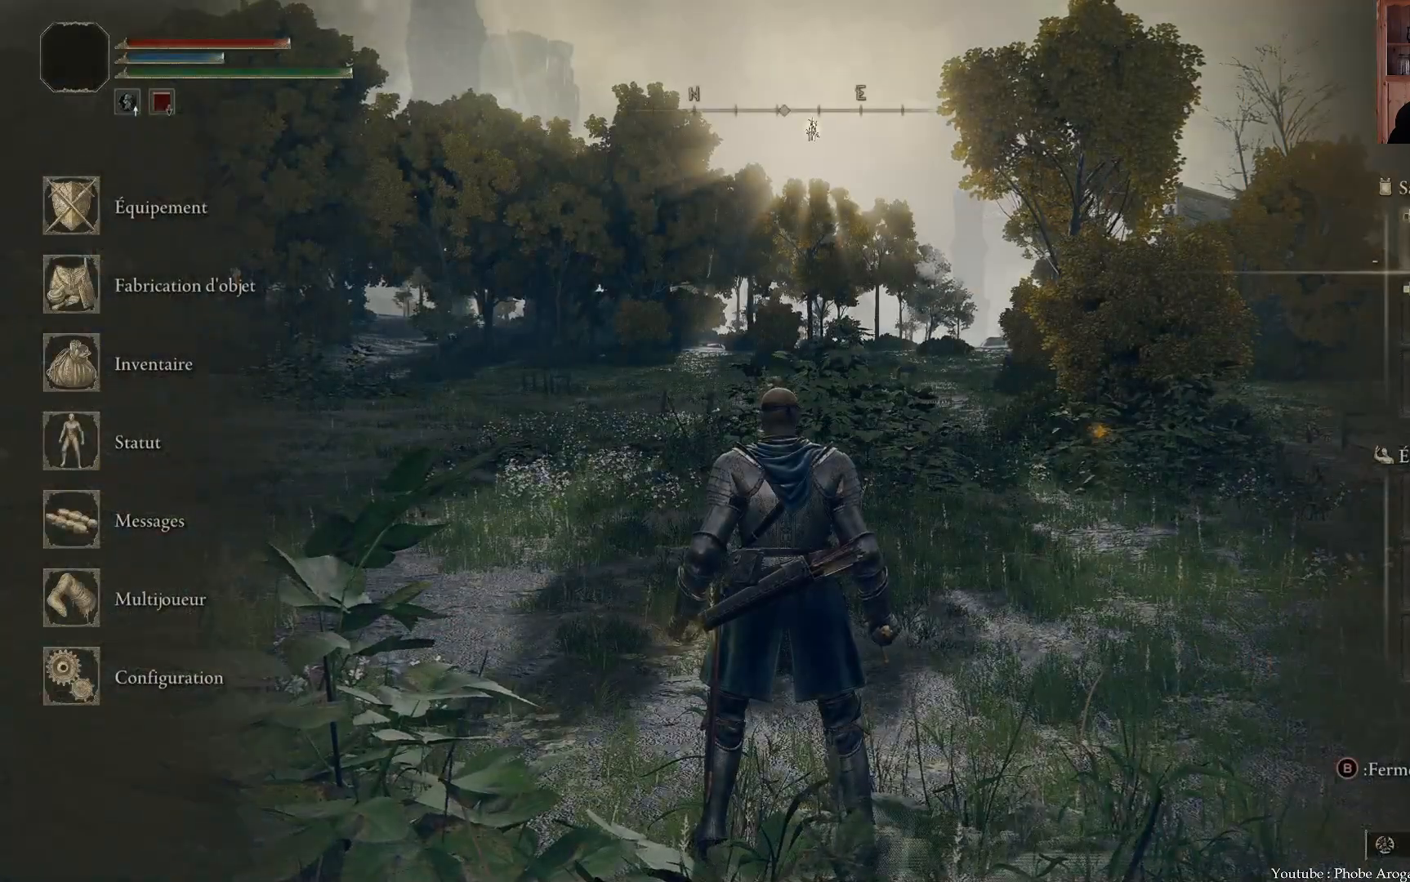
{"buttons": ["DPAD_DOWN"], "left_stick": "center", "right_stick": "center", "events": [[17, "DPAD_RIGHT", "up"], [500, "DPAD_DOWN", "down"]]}
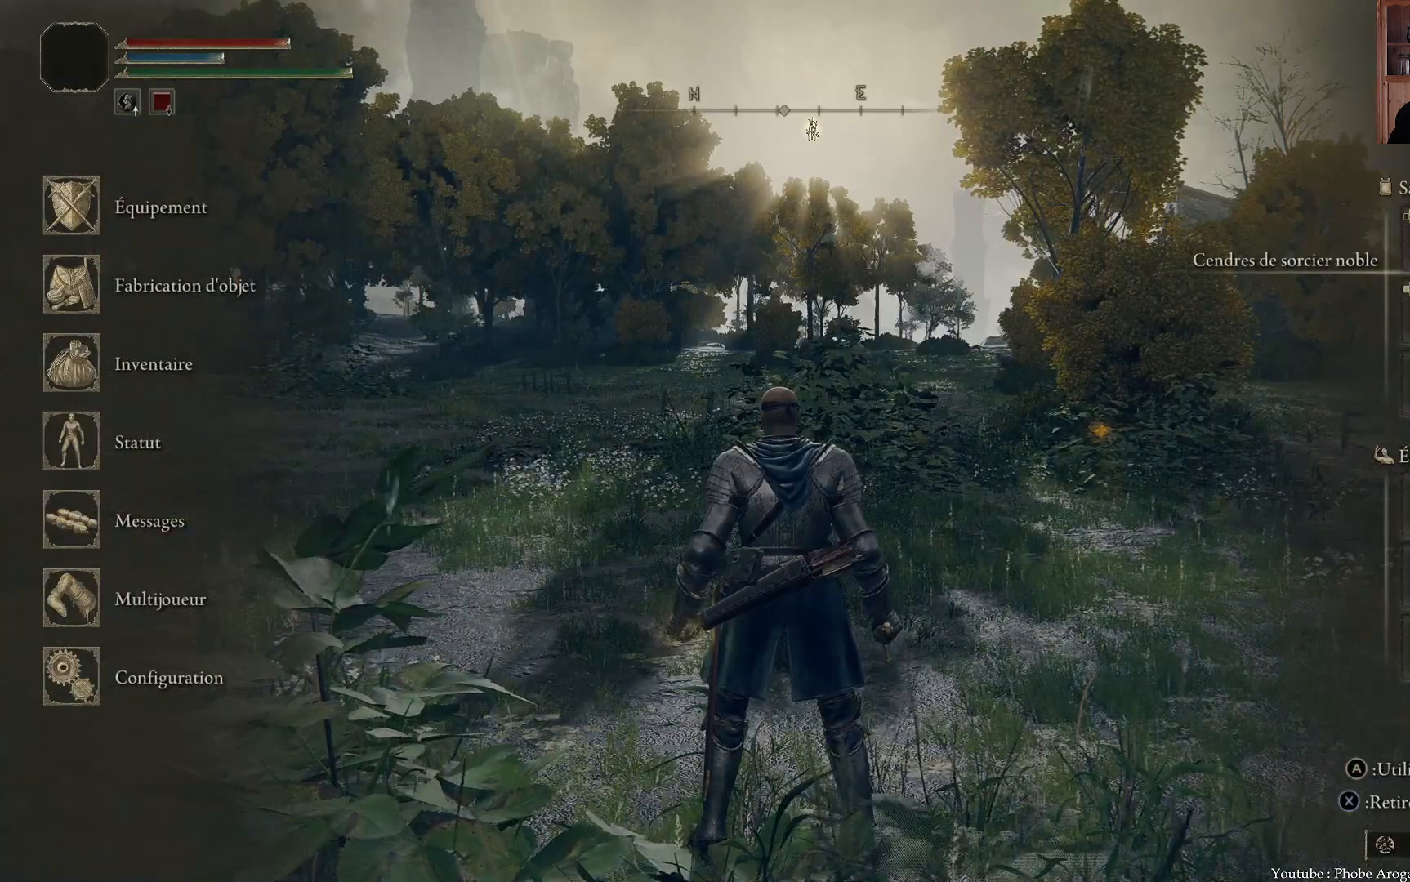
{"buttons": ["A"], "left_stick": "center", "right_stick": "center", "events": [[83, "DPAD_DOWN", "up"], [217, "DPAD_UP", "down"], [317, "DPAD_UP", "up"], [400, "A", "down"]]}
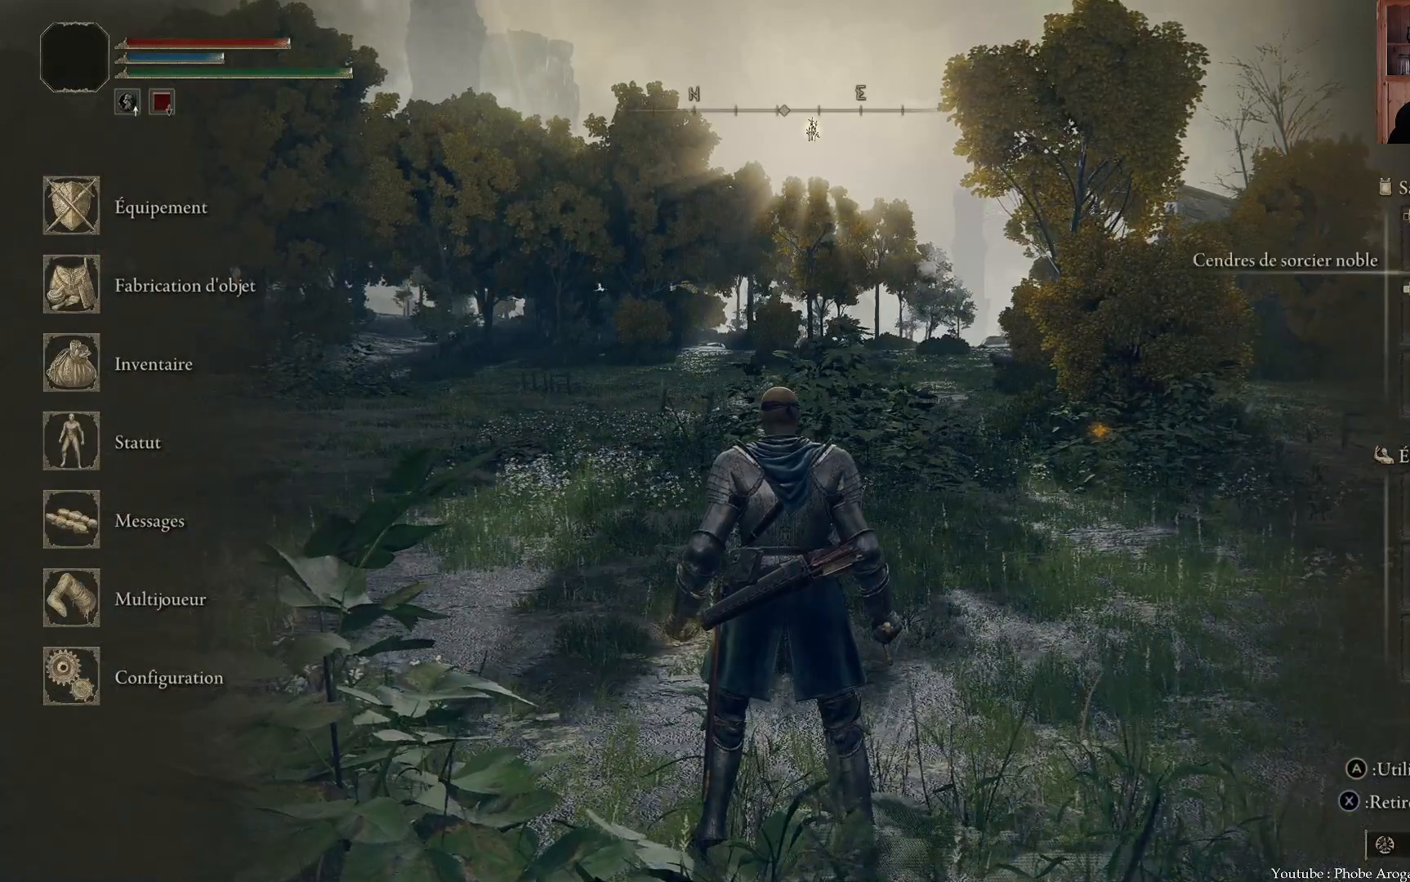
{"buttons": [], "left_stick": "center", "right_stick": "center", "events": [[67, "A", "up"]]}
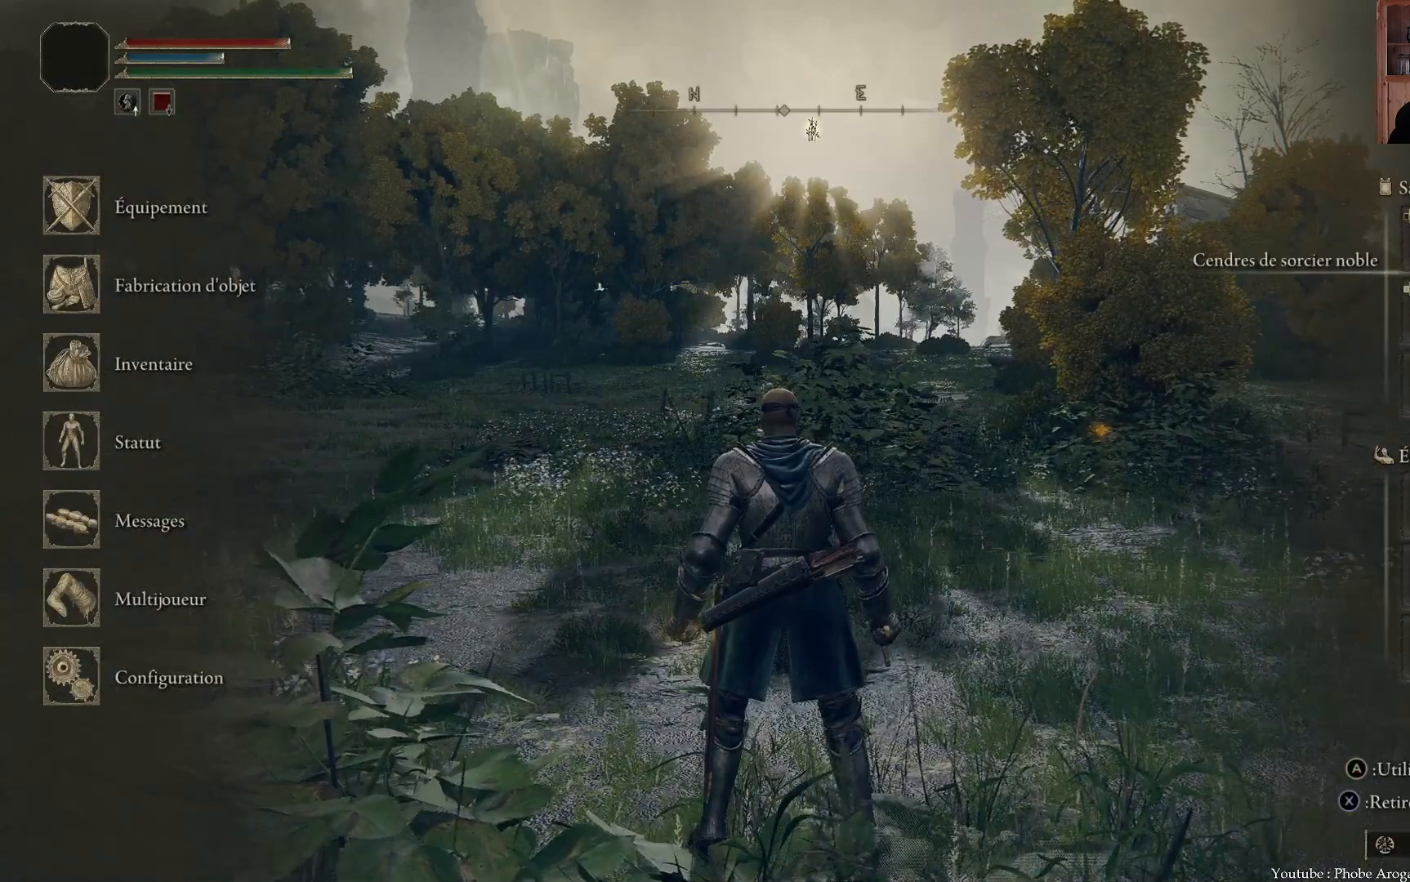
{"buttons": [], "left_stick": "center", "right_stick": "center", "events": []}
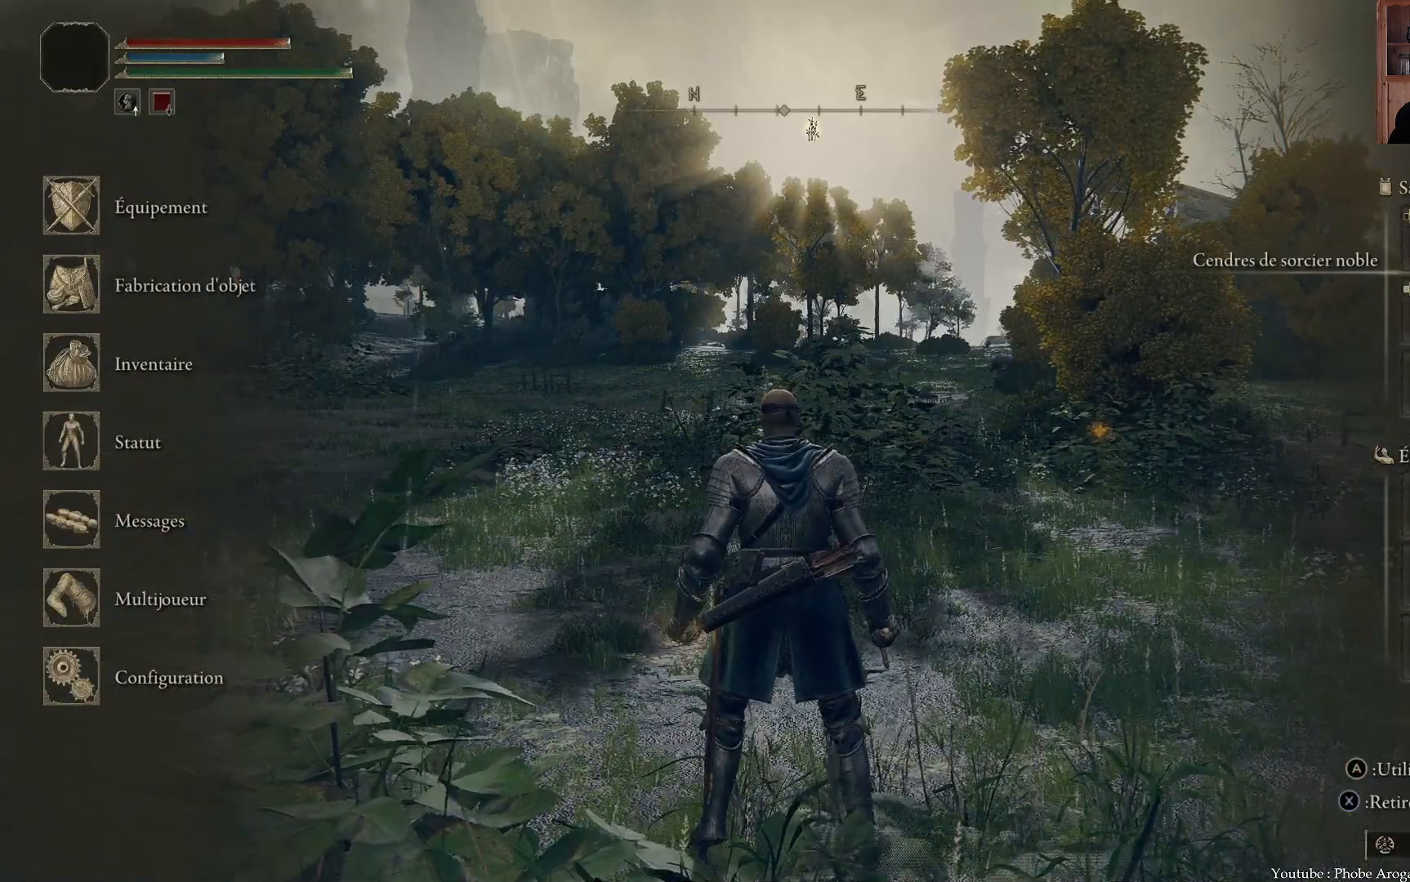
{"buttons": [], "left_stick": "center", "right_stick": "center", "events": [[317, "DPAD_LEFT", "down"], [383, "DPAD_LEFT", "up"]]}
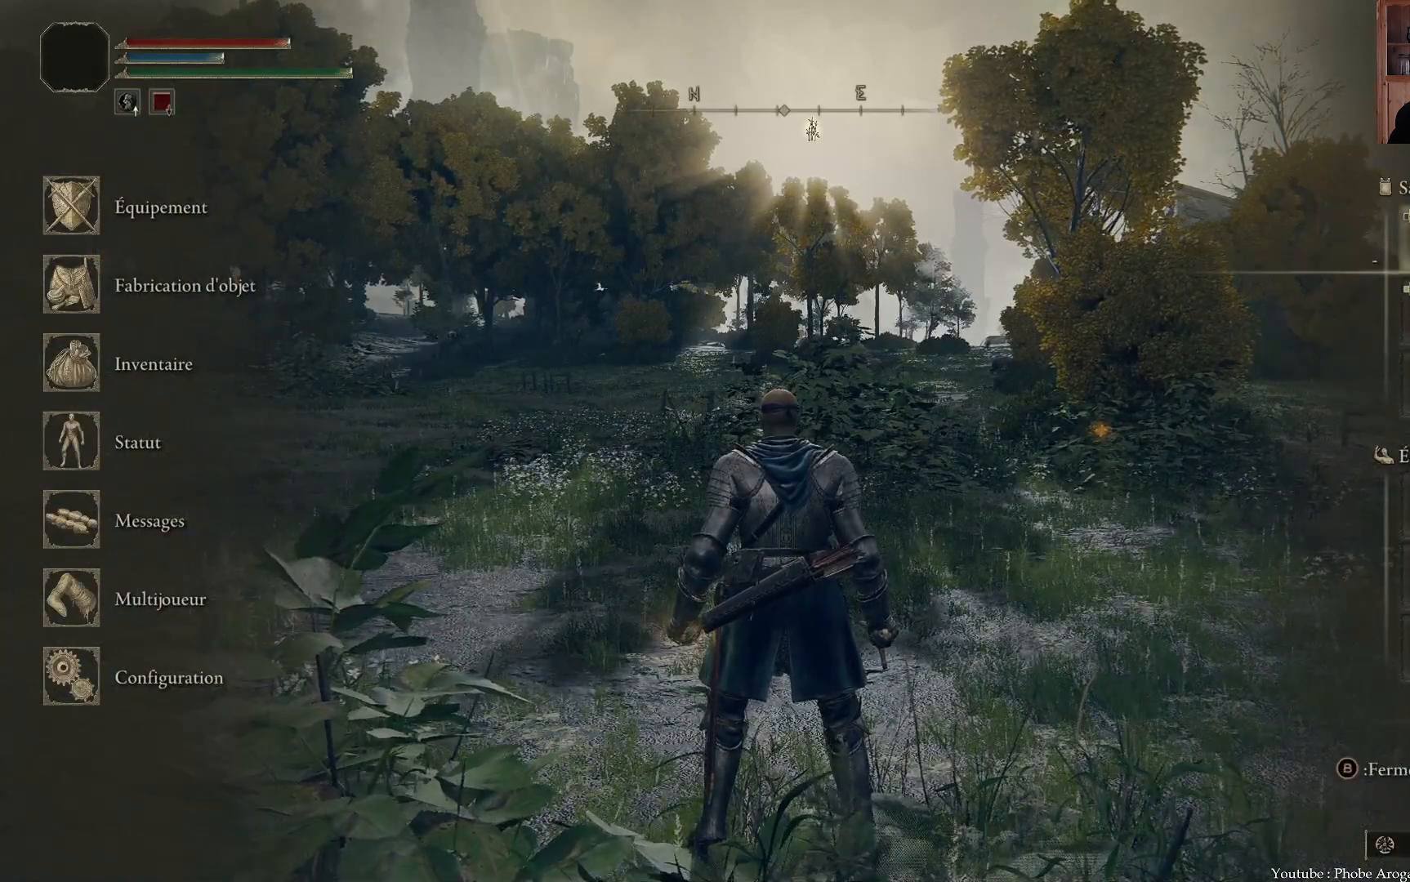
{"buttons": [], "left_stick": "center", "right_stick": "center", "events": [[117, "DPAD_RIGHT", "down"], [183, "DPAD_RIGHT", "up"], [300, "Y", "down"], [400, "Y", "up"]]}
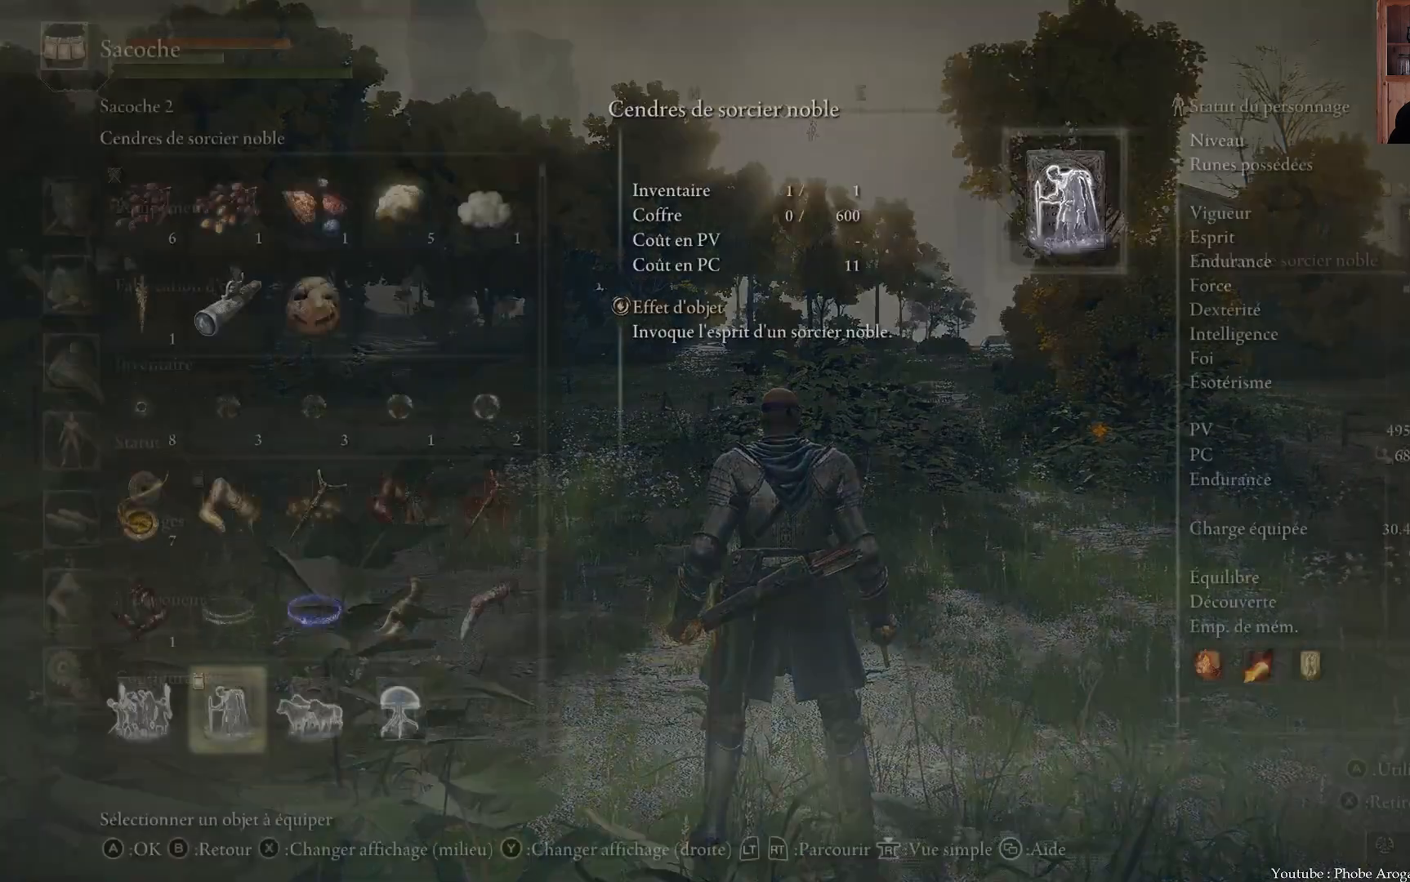
{"buttons": [], "left_stick": "center", "right_stick": "center", "events": []}
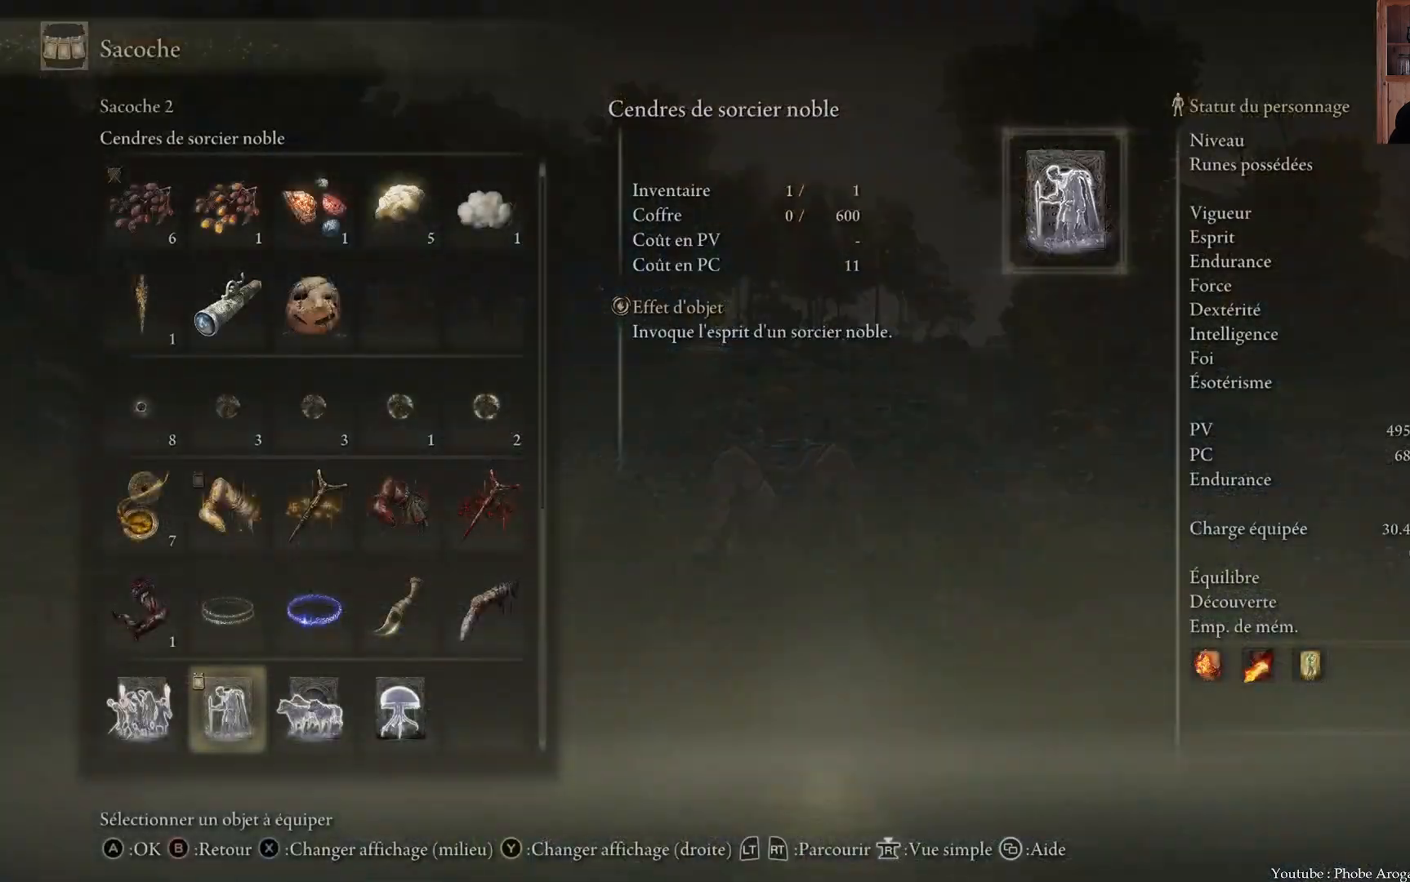
{"buttons": ["DPAD_LEFT"], "left_stick": "center", "right_stick": "center", "events": [[133, "DPAD_RIGHT", "down"], [233, "DPAD_RIGHT", "up"], [417, "DPAD_LEFT", "down"]]}
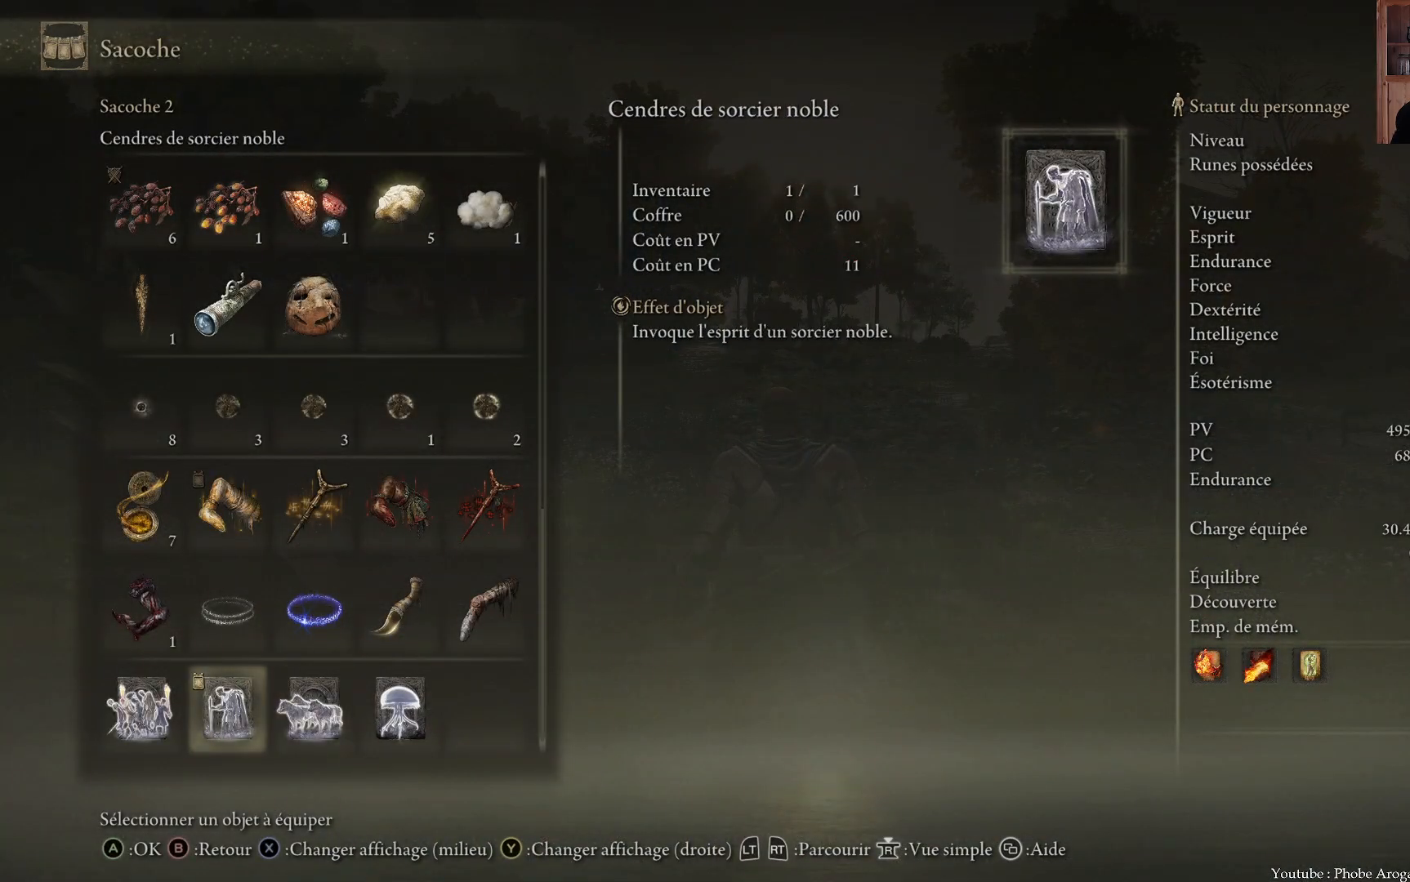
{"buttons": [], "left_stick": "center", "right_stick": "center", "events": [[33, "DPAD_LEFT", "up"]]}
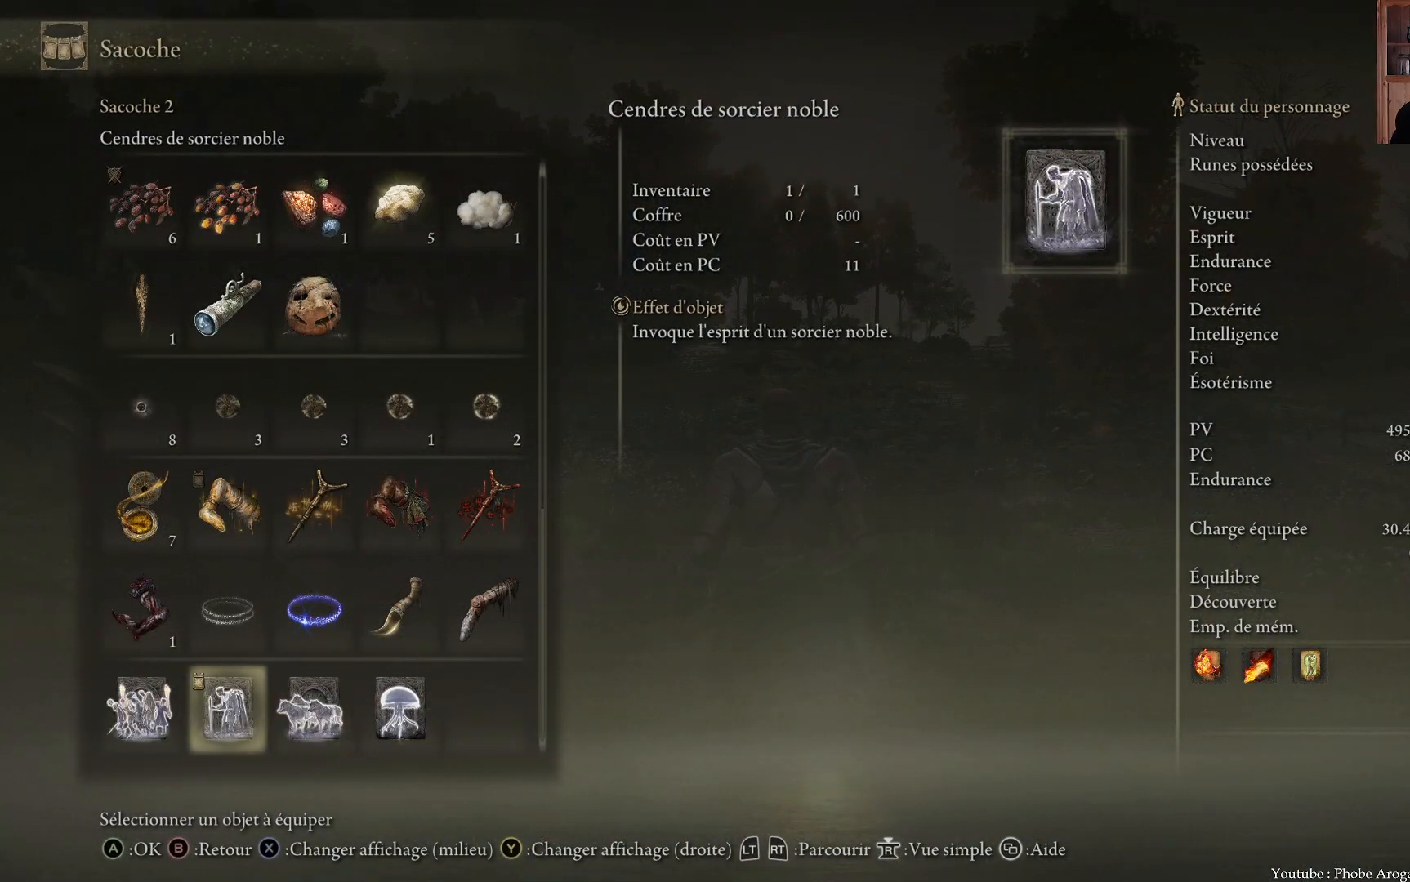
{"buttons": [], "left_stick": "center", "right_stick": "center", "events": []}
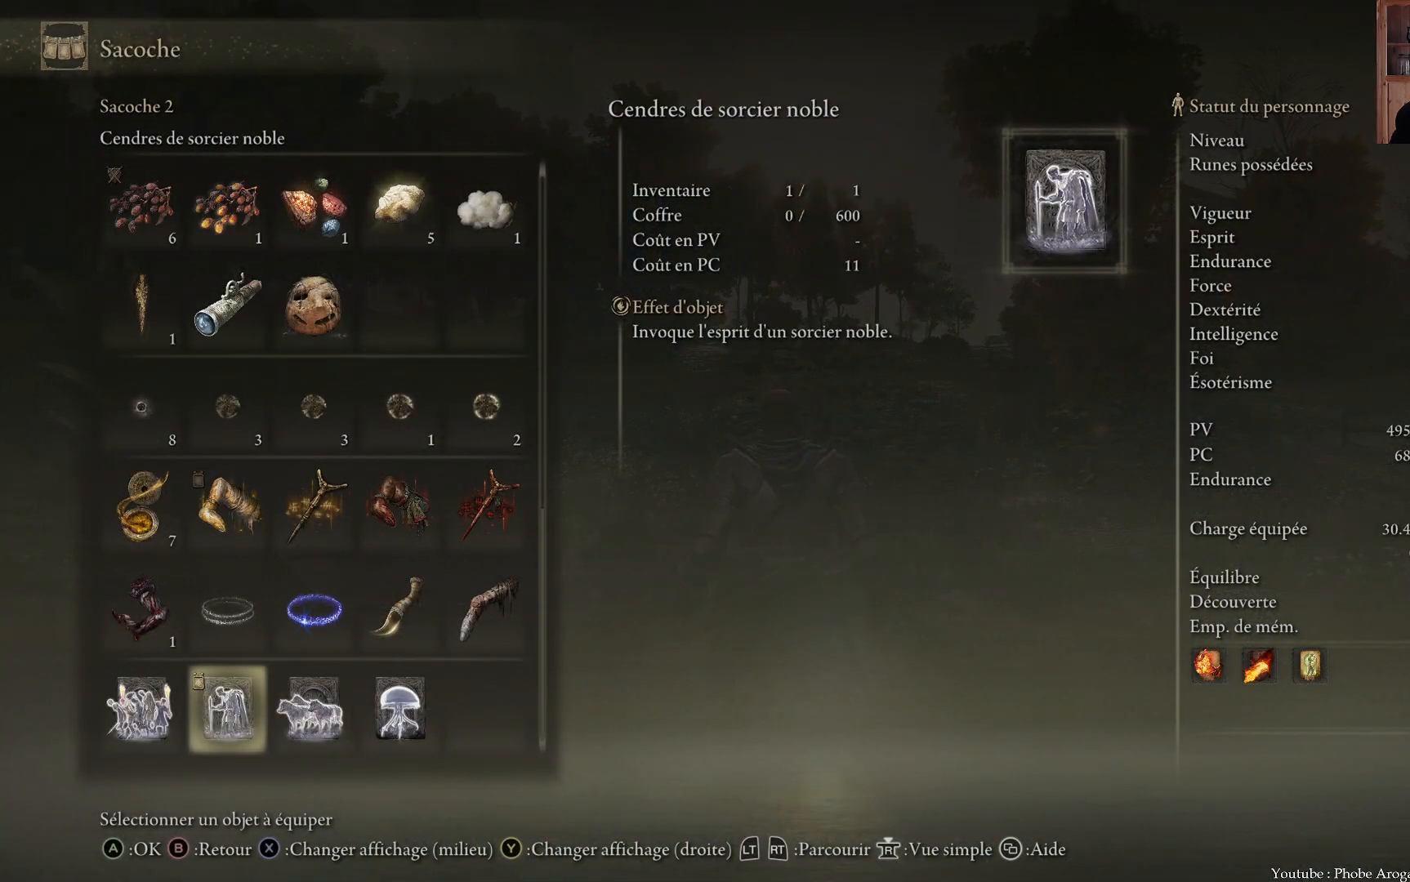
{"buttons": [], "left_stick": "center", "right_stick": "center", "events": []}
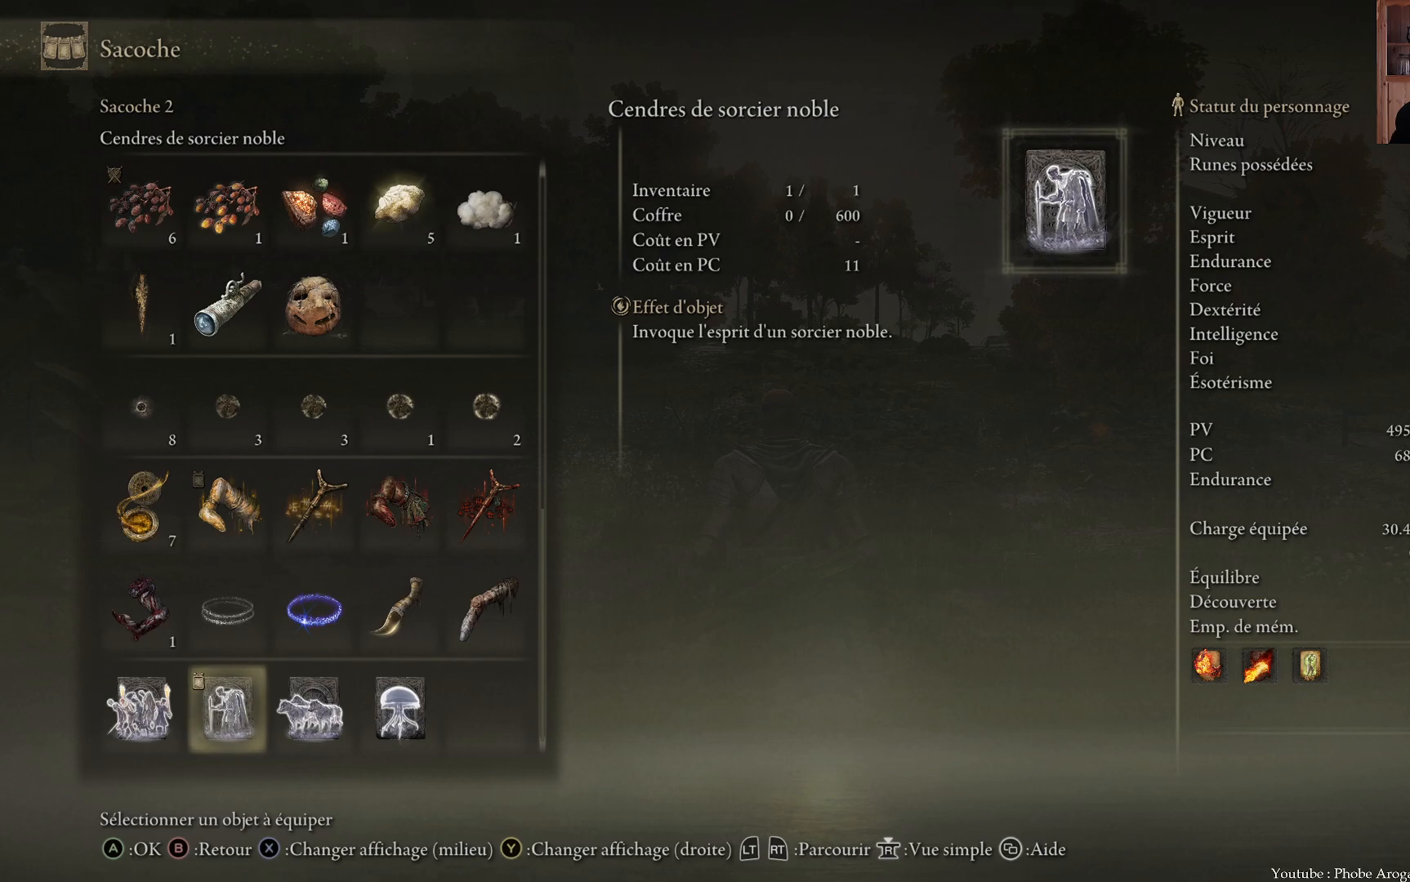
{"buttons": [], "left_stick": "center", "right_stick": "center", "events": [[250, "DPAD_RIGHT", "down"], [383, "DPAD_RIGHT", "up"]]}
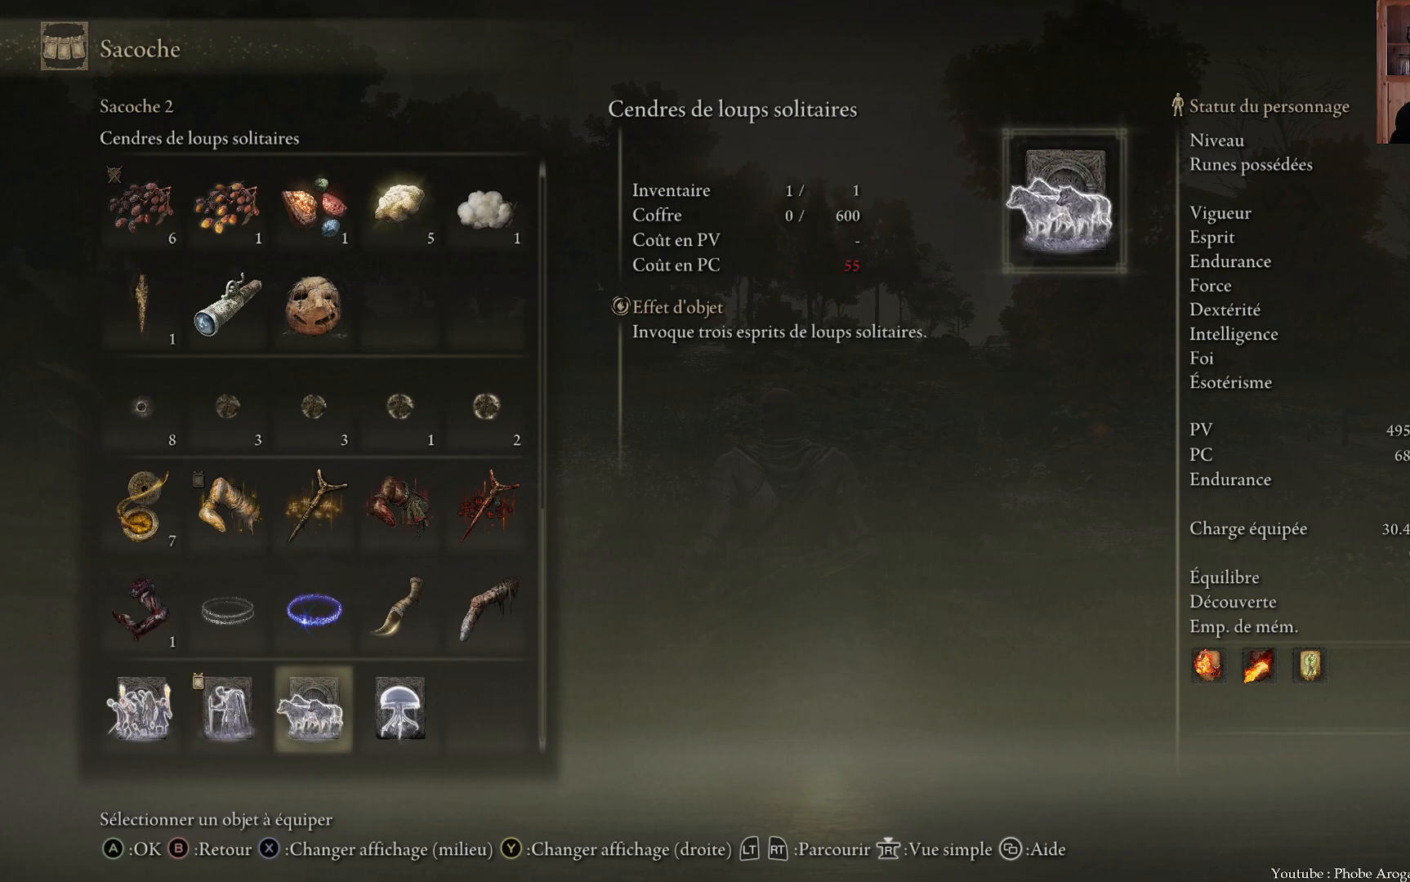
{"buttons": ["DPAD_LEFT"], "left_stick": "center", "right_stick": "center", "events": [[383, "DPAD_LEFT", "down"]]}
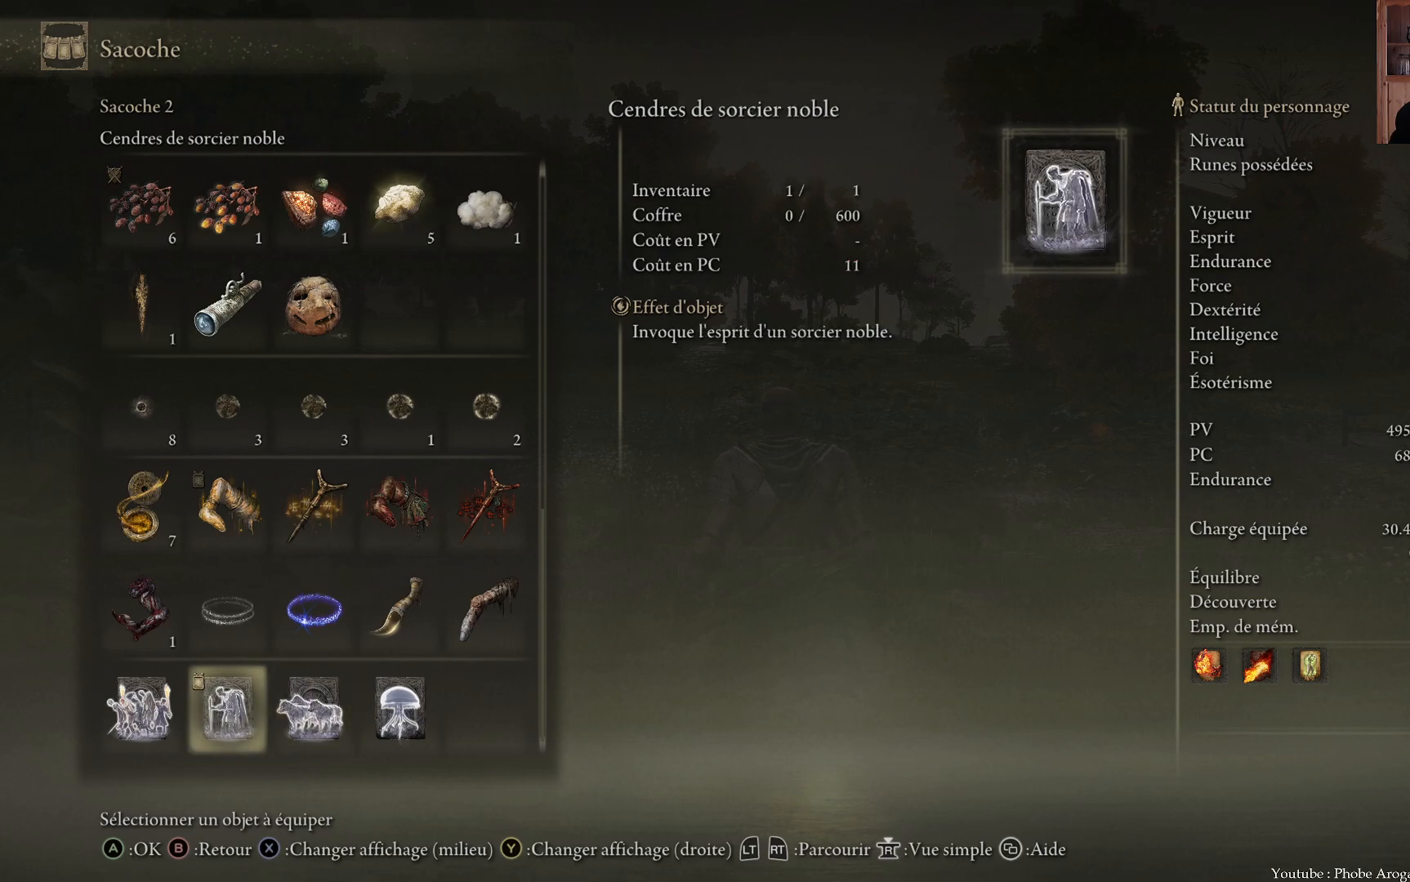
{"buttons": [], "left_stick": "center", "right_stick": "center", "events": [[17, "DPAD_LEFT", "up"], [83, "DPAD_LEFT", "down"], [217, "DPAD_LEFT", "up"]]}
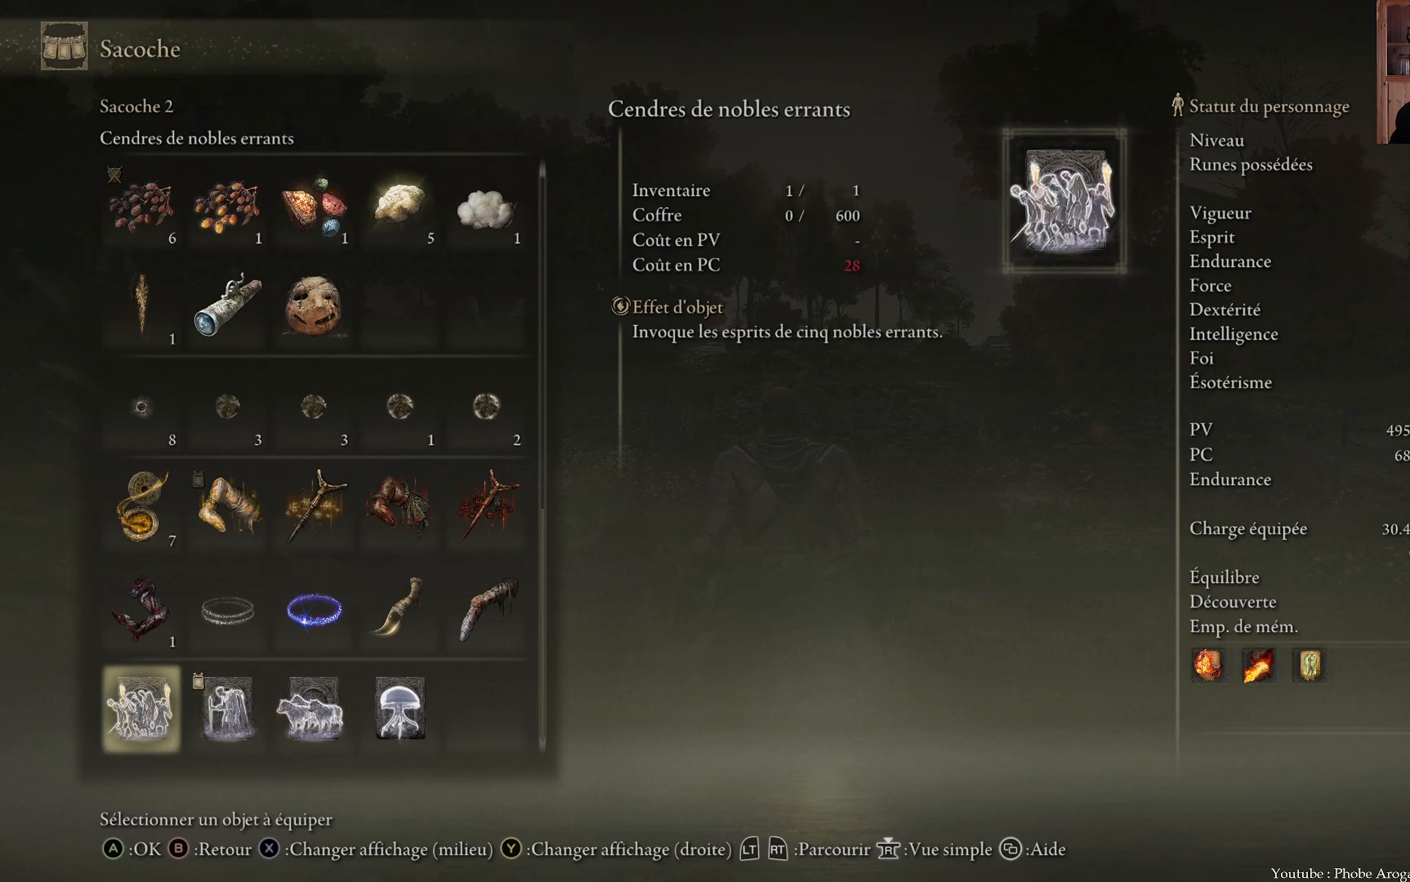
{"buttons": [], "left_stick": "center", "right_stick": "center", "events": []}